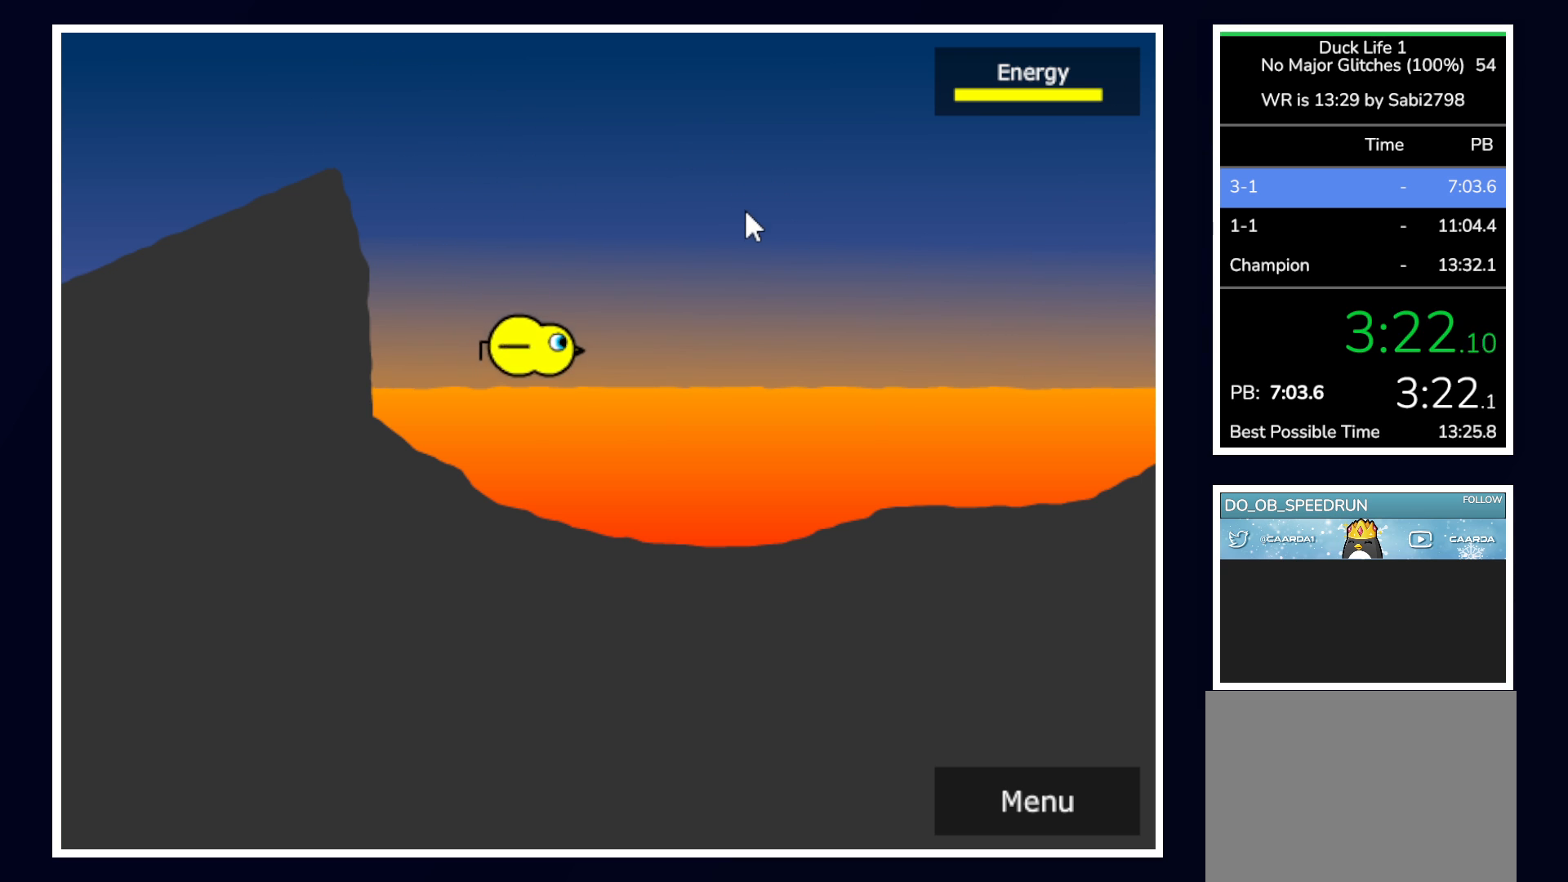
Gameplay with keyboard and mouse; each line is a JSON object with the keys and mouse buttons held at the frame after it. "events" lists presses ("down") and releases ("up") of "alt", "b", "c", "down", "f", "left", "right", "space", "tab", "up" and "mouse_left" between this image and that frame as [ms after this image, input, new state], when the widget could be followed in between. "mouse_left" = the "left" button of the "mouse" list. No other keys are recorded. Mouse movement is not recorded.
{"keys": [], "mouse": ["left"], "events": [[467, "mouse_left", "down"]]}
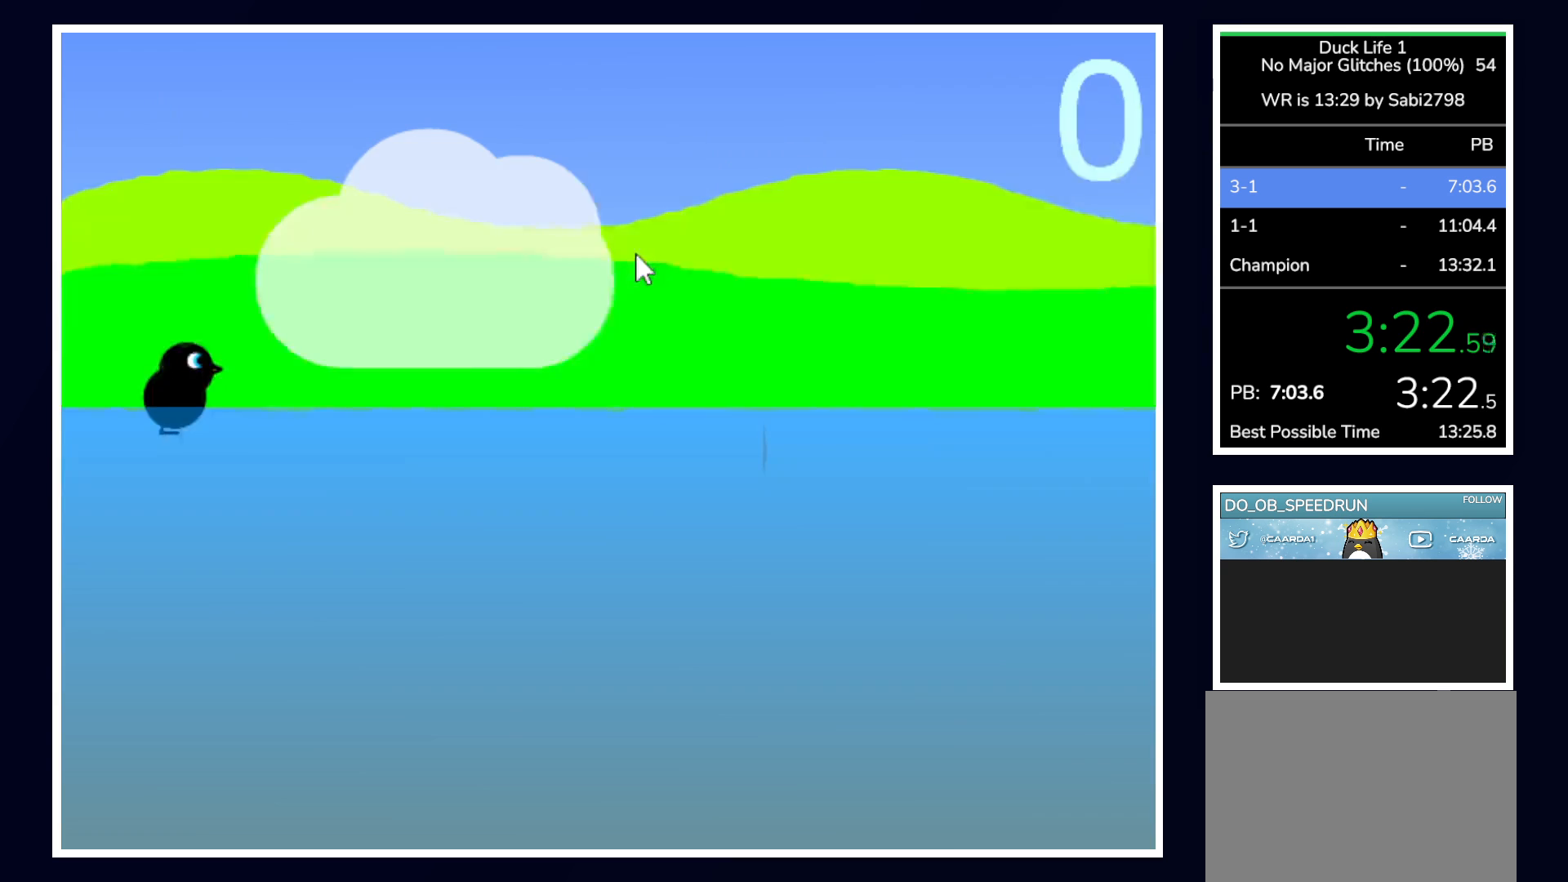
{"keys": [], "mouse": [], "events": [[17, "mouse_left", "up"], [17, "space", "down"], [67, "space", "up"]]}
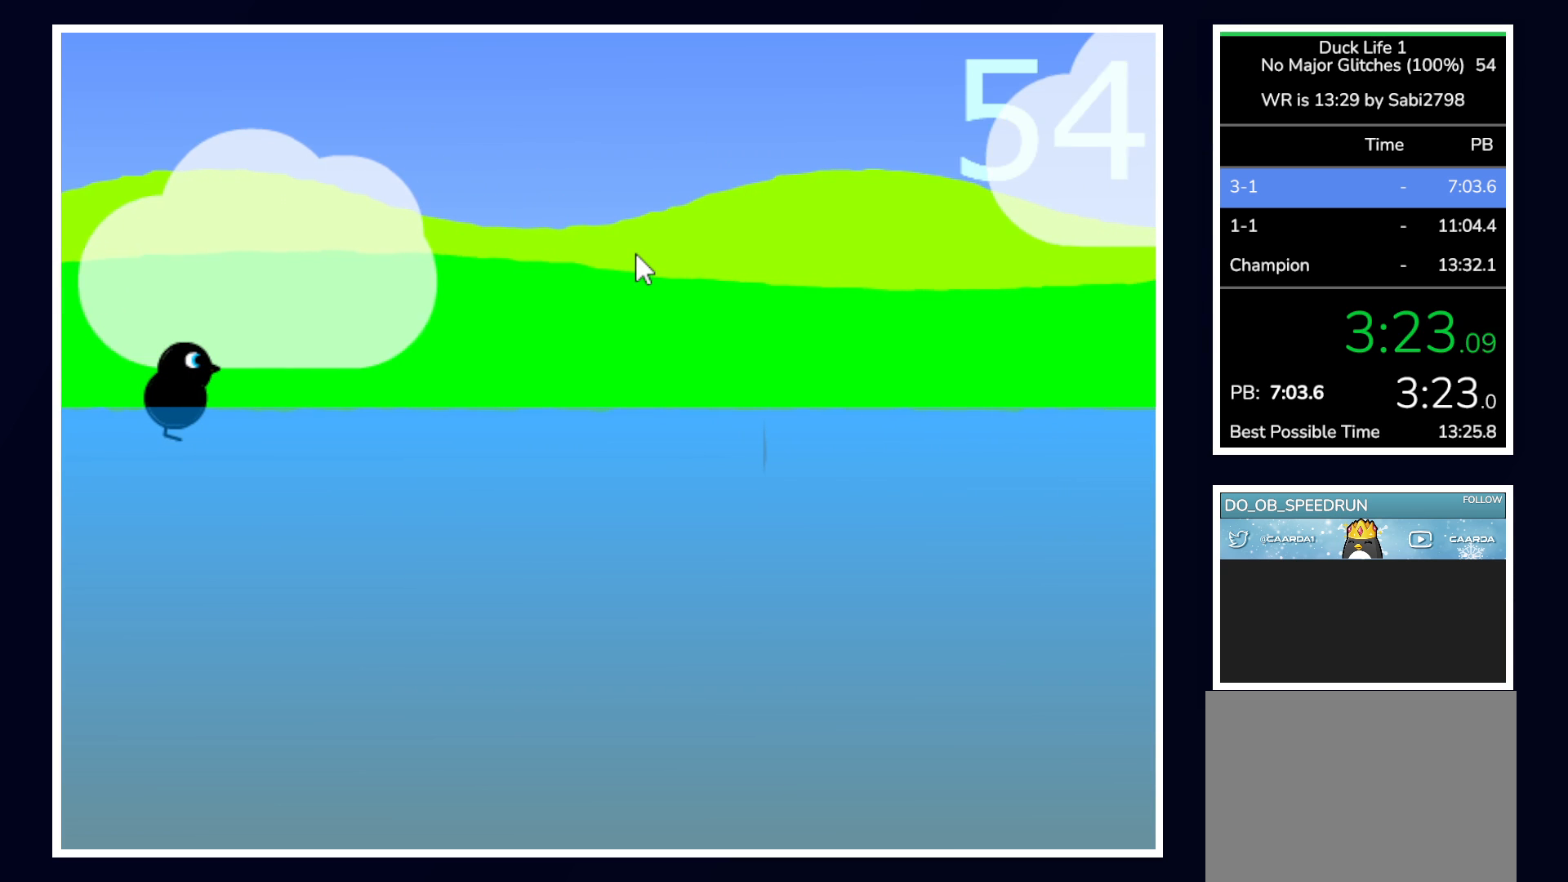
{"keys": [], "mouse": [], "events": []}
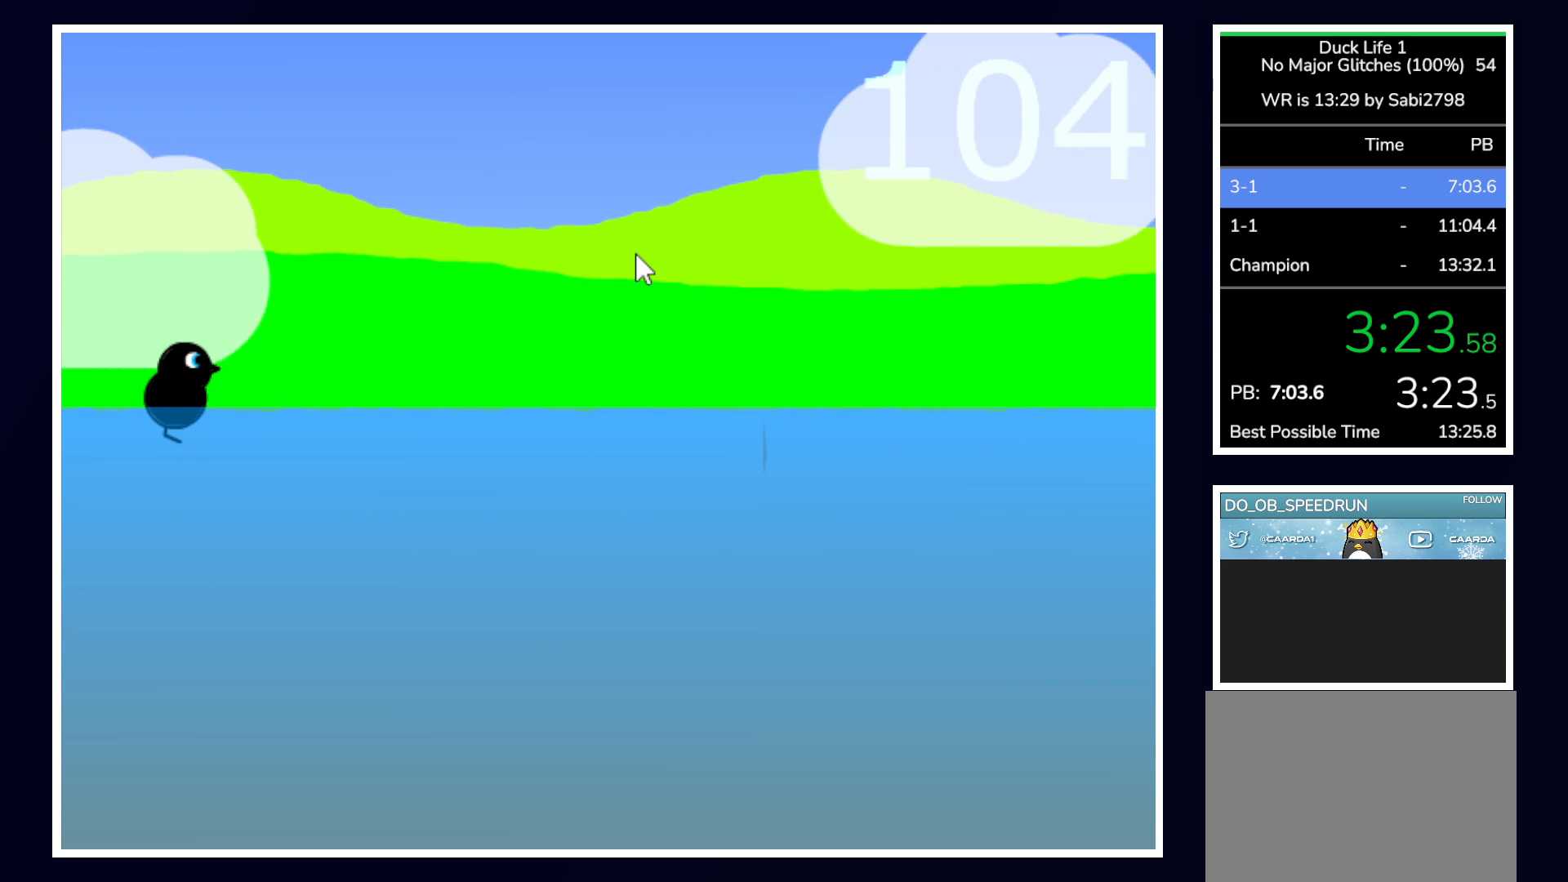
{"keys": [], "mouse": [], "events": []}
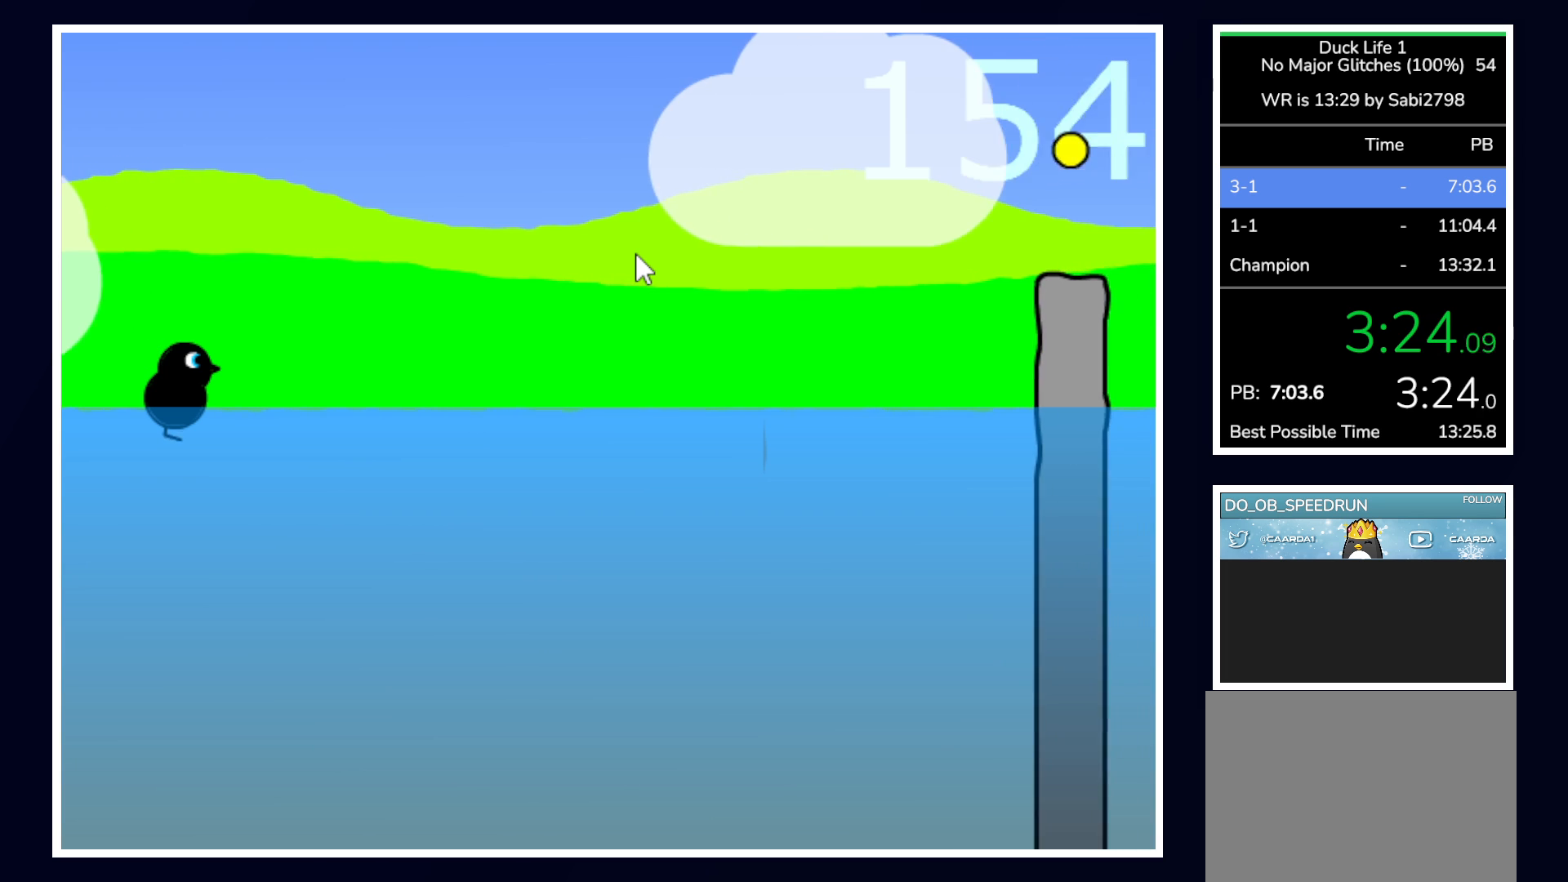
{"keys": [], "mouse": [], "events": []}
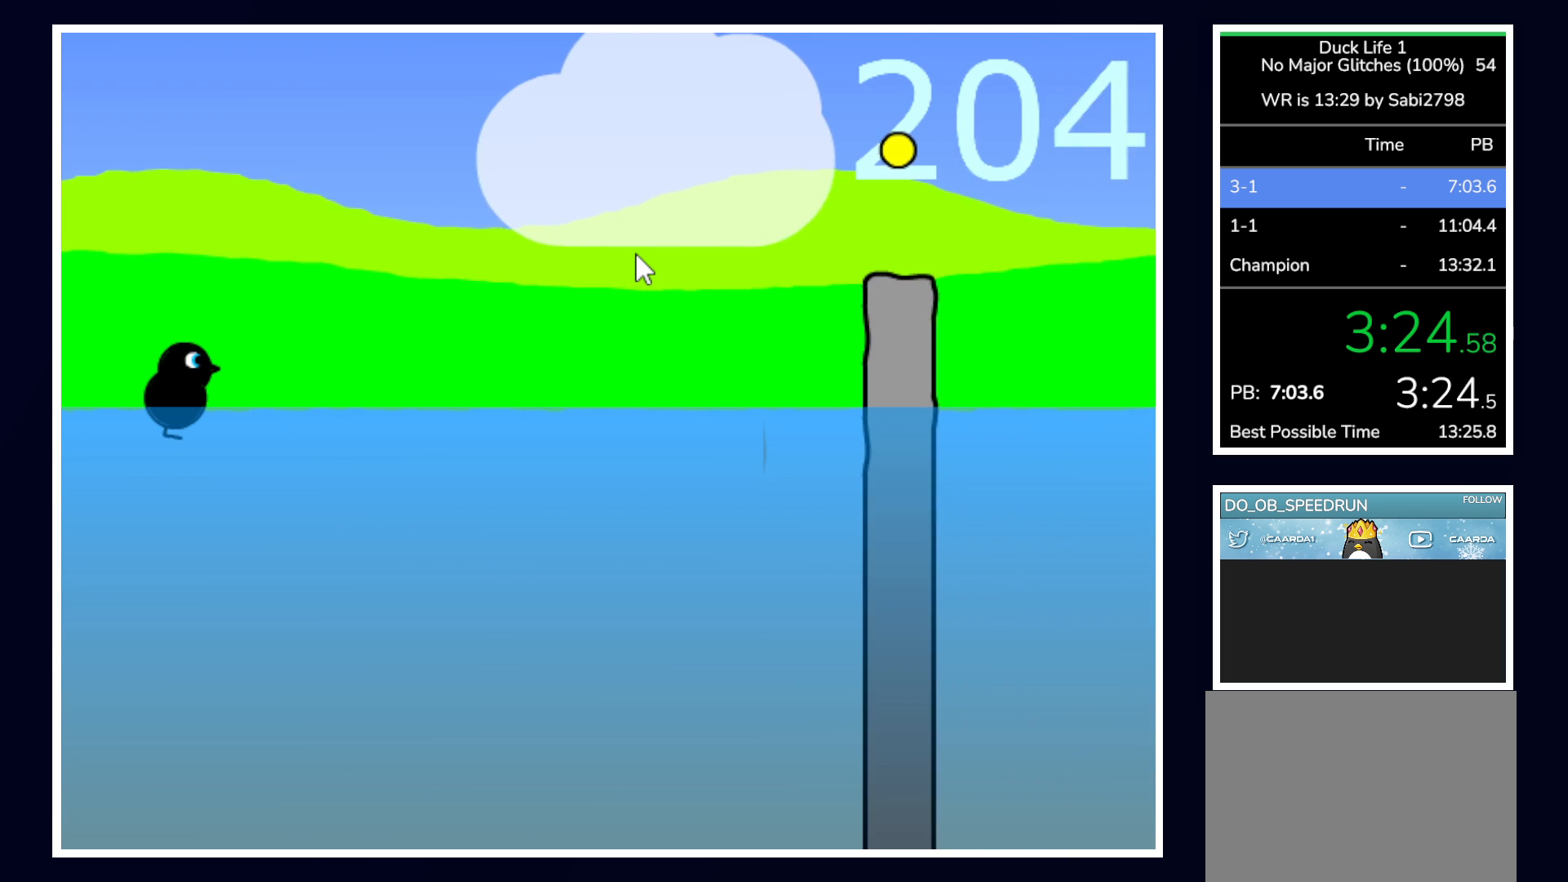
{"keys": [], "mouse": [], "events": []}
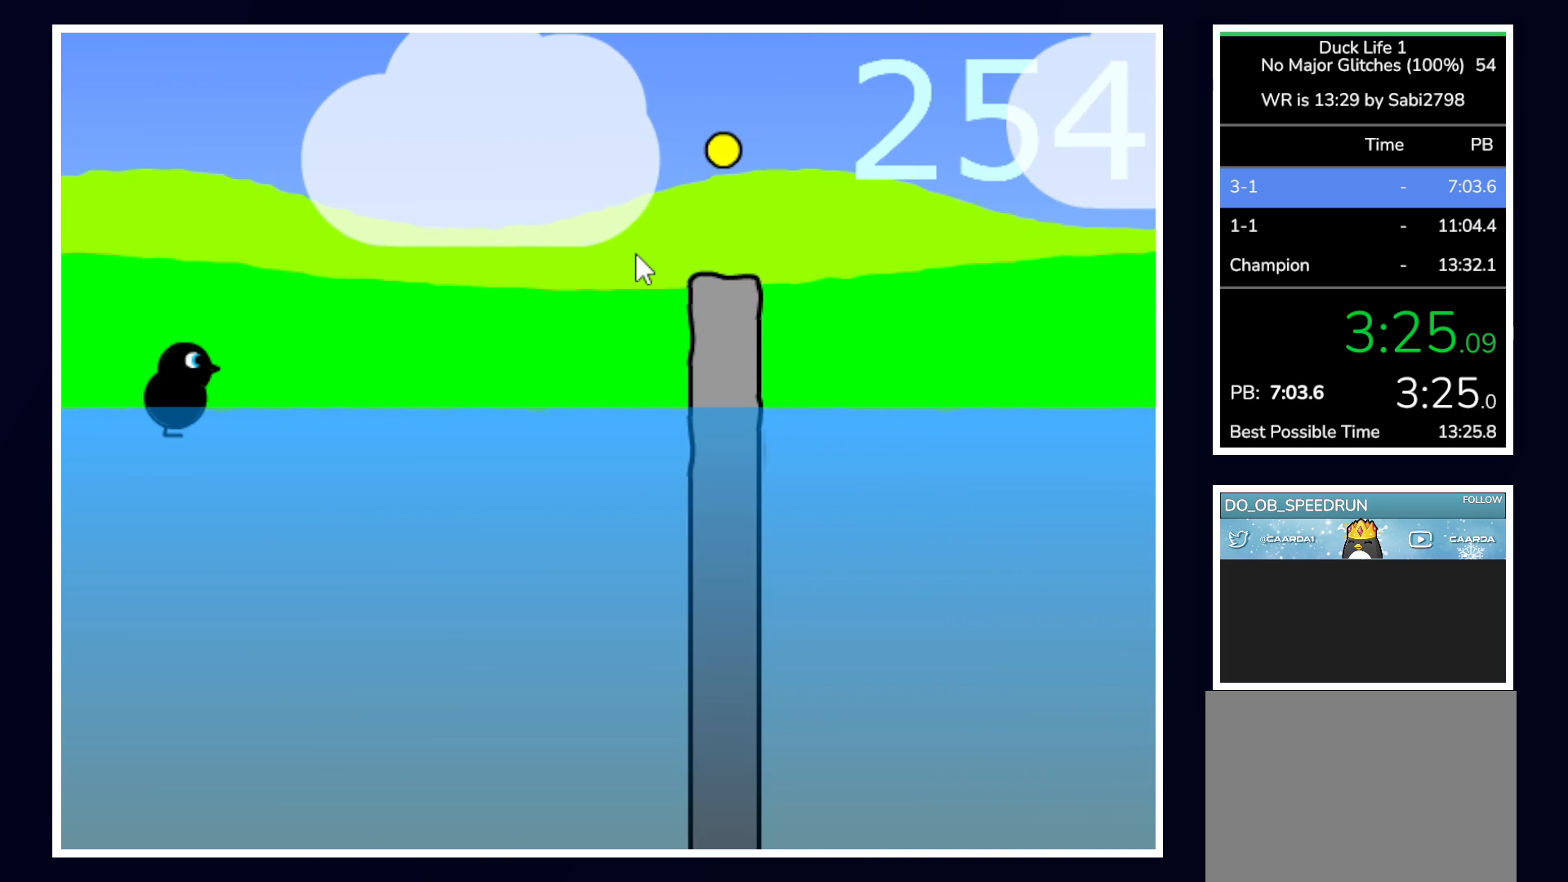
{"keys": [], "mouse": [], "events": []}
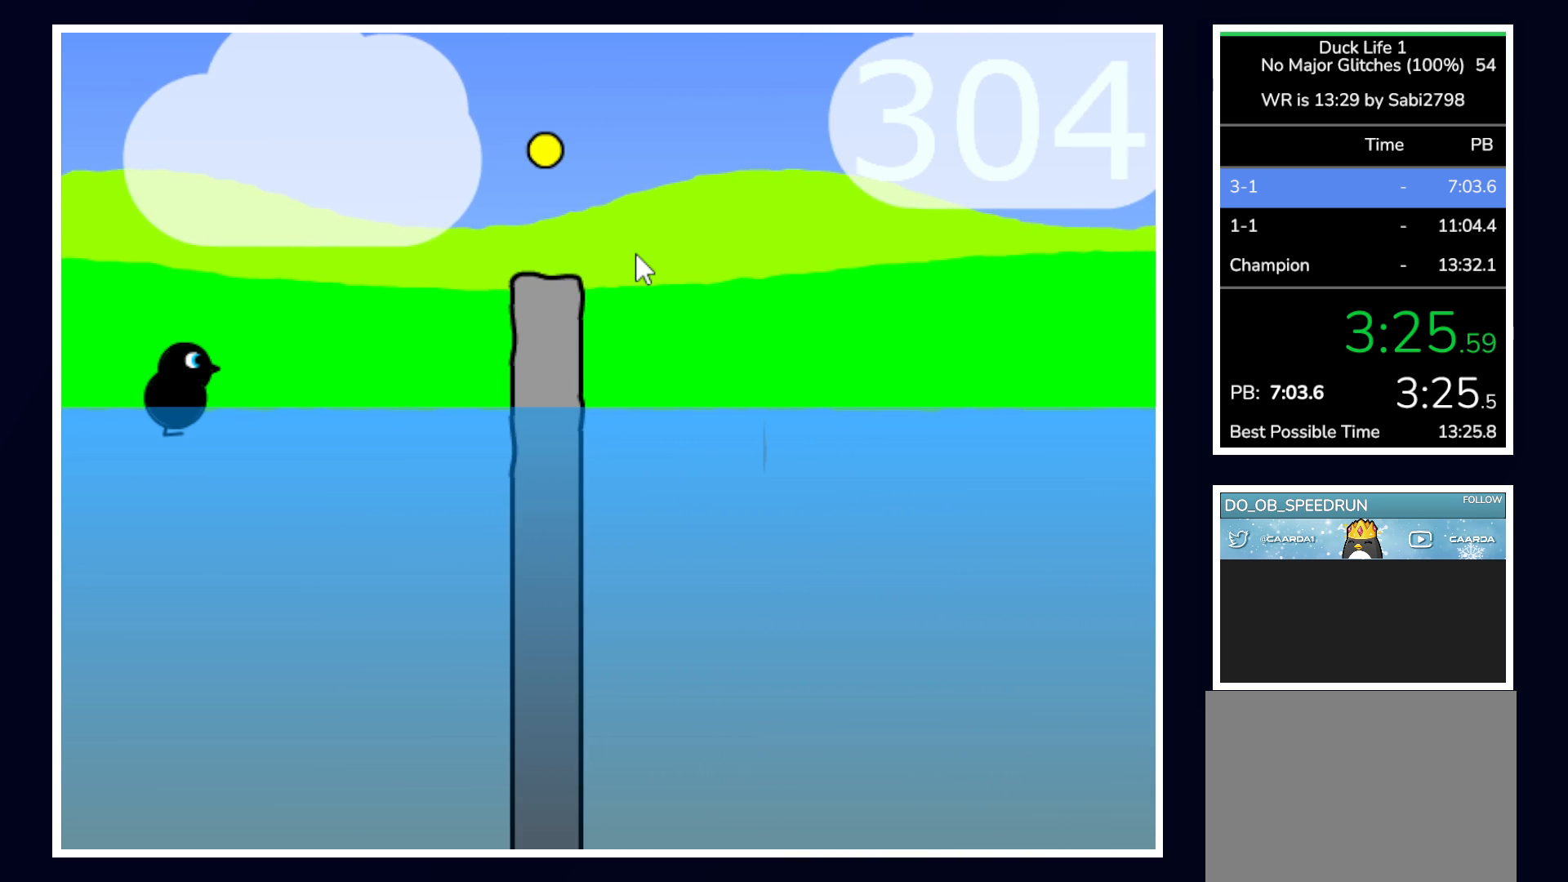
{"keys": [], "mouse": [], "events": [[100, "up", "down"], [250, "up", "up"]]}
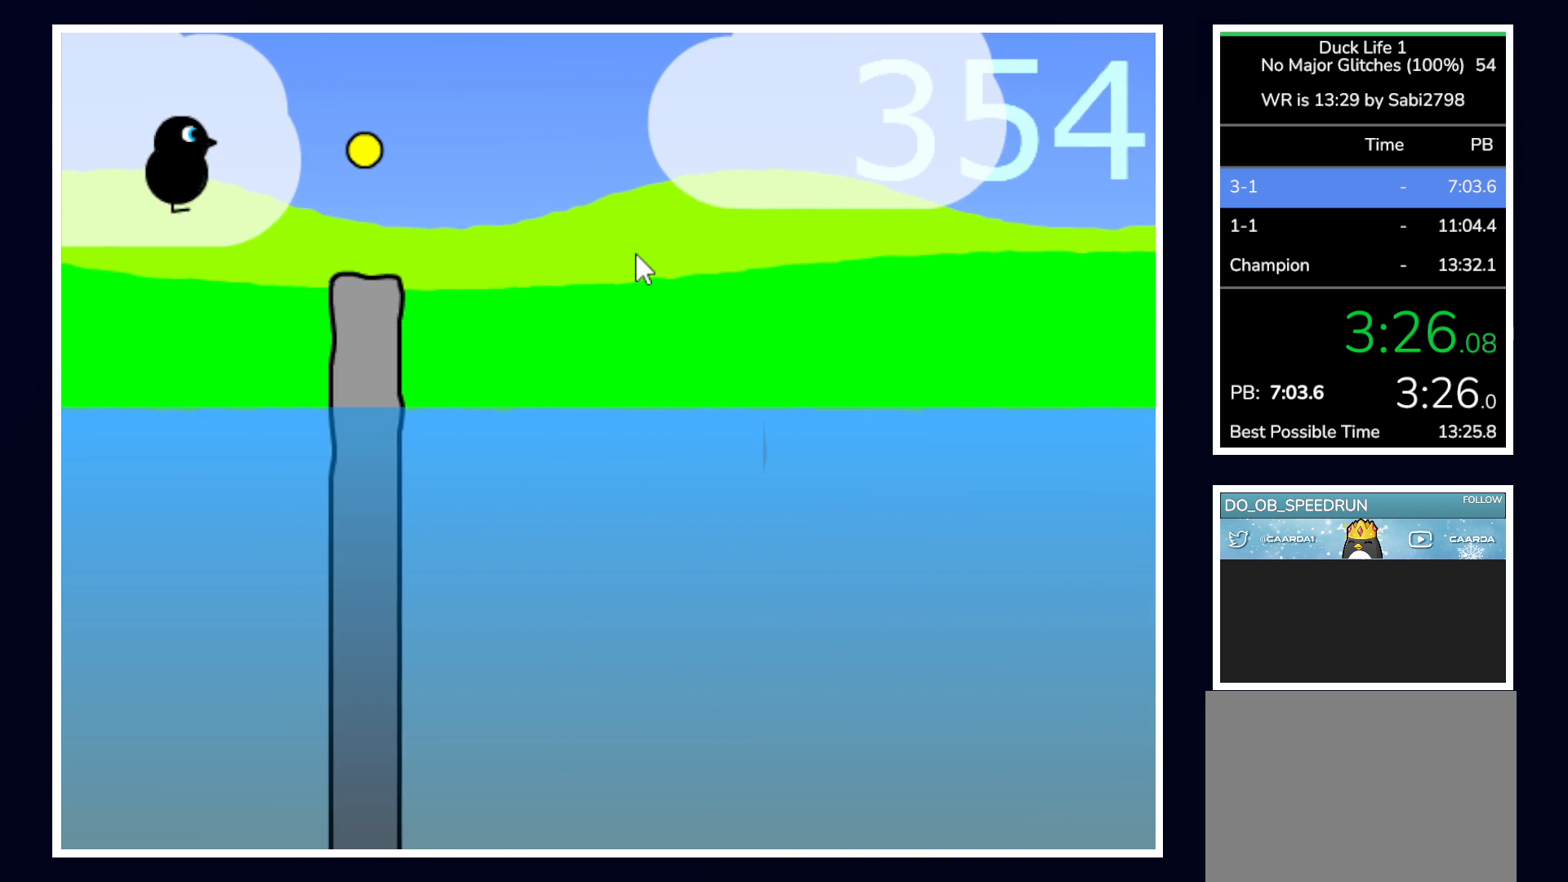
{"keys": [], "mouse": [], "events": []}
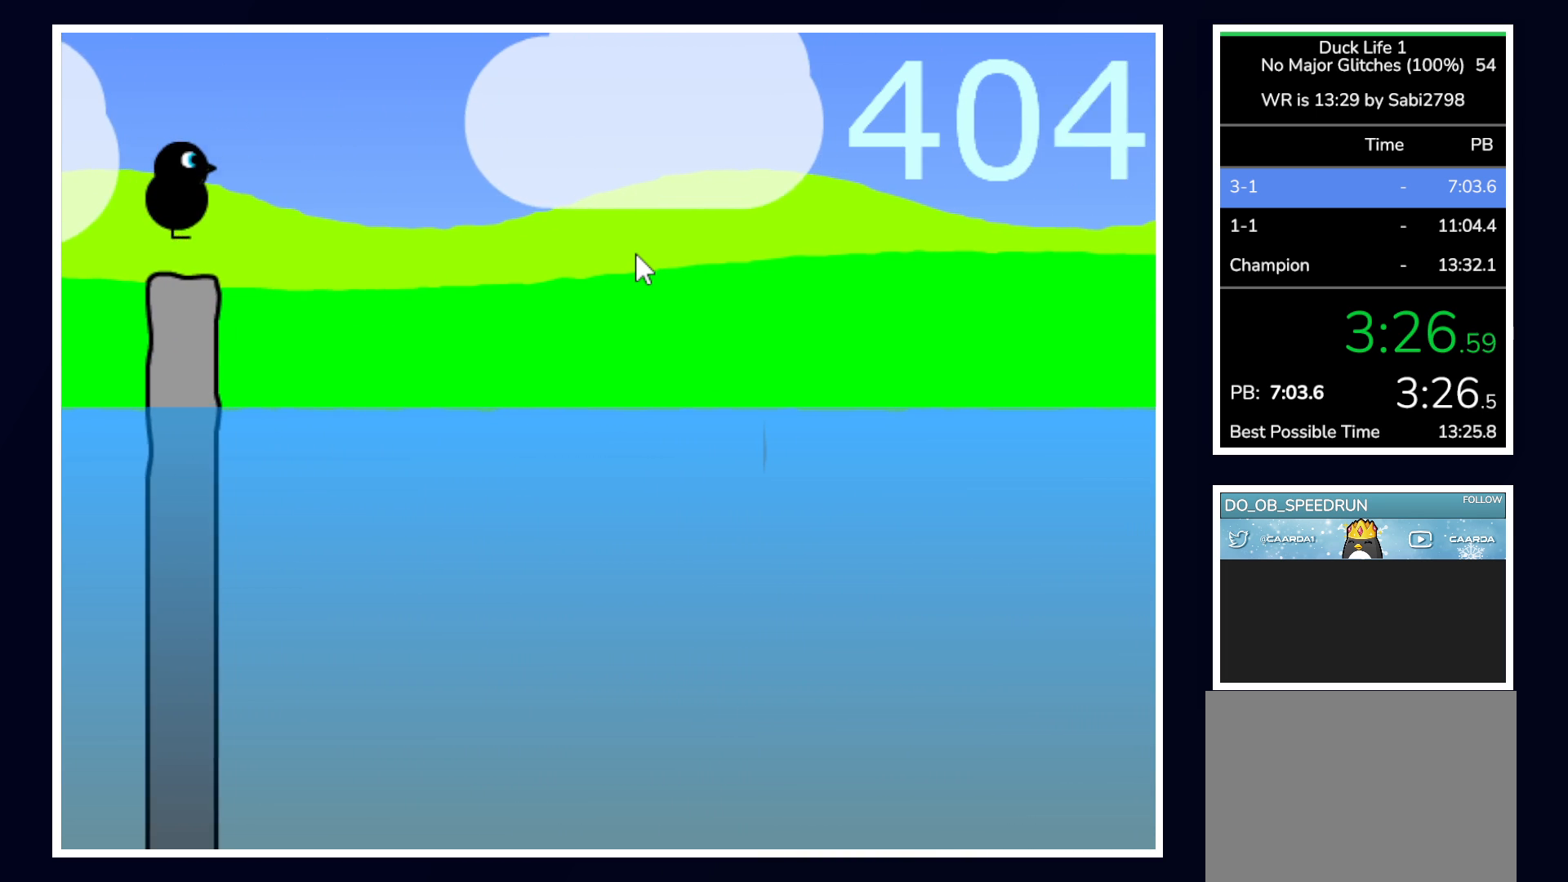
{"keys": [], "mouse": [], "events": []}
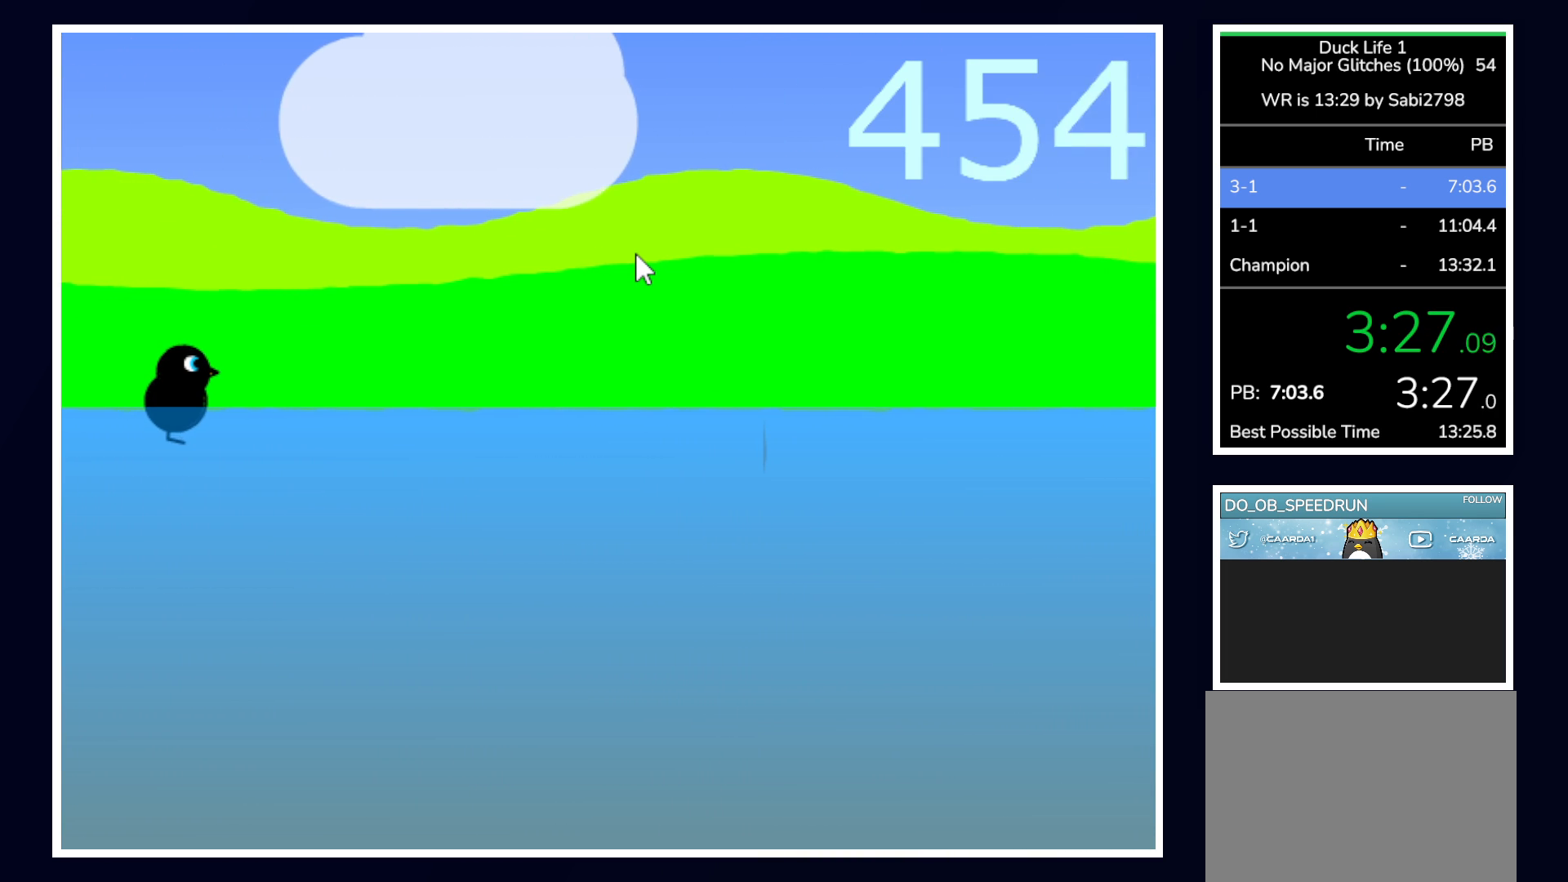
{"keys": [], "mouse": [], "events": []}
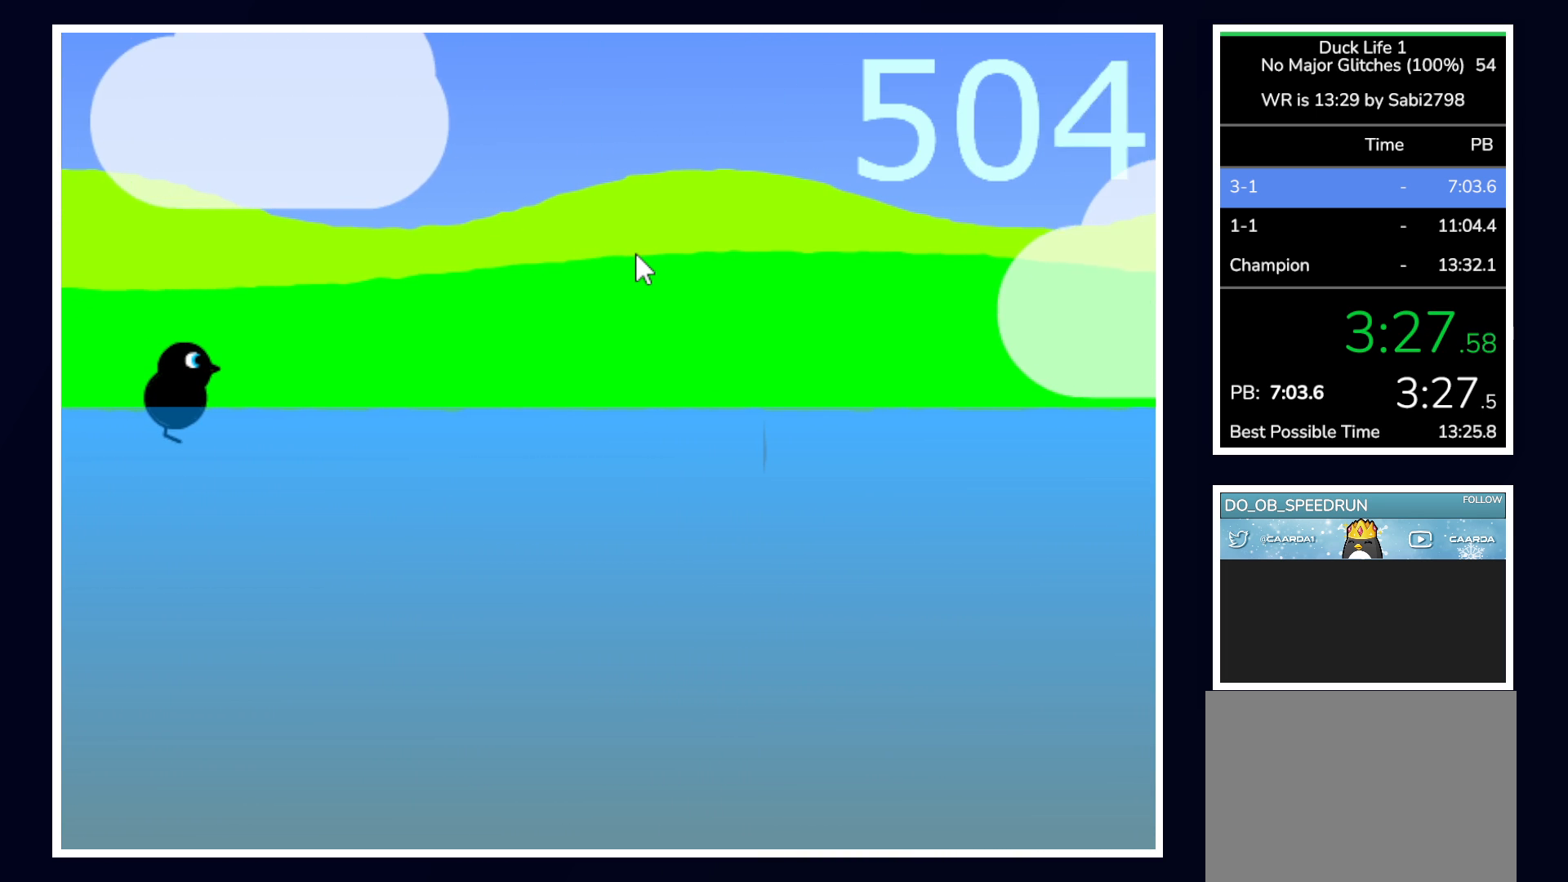
{"keys": [], "mouse": [], "events": []}
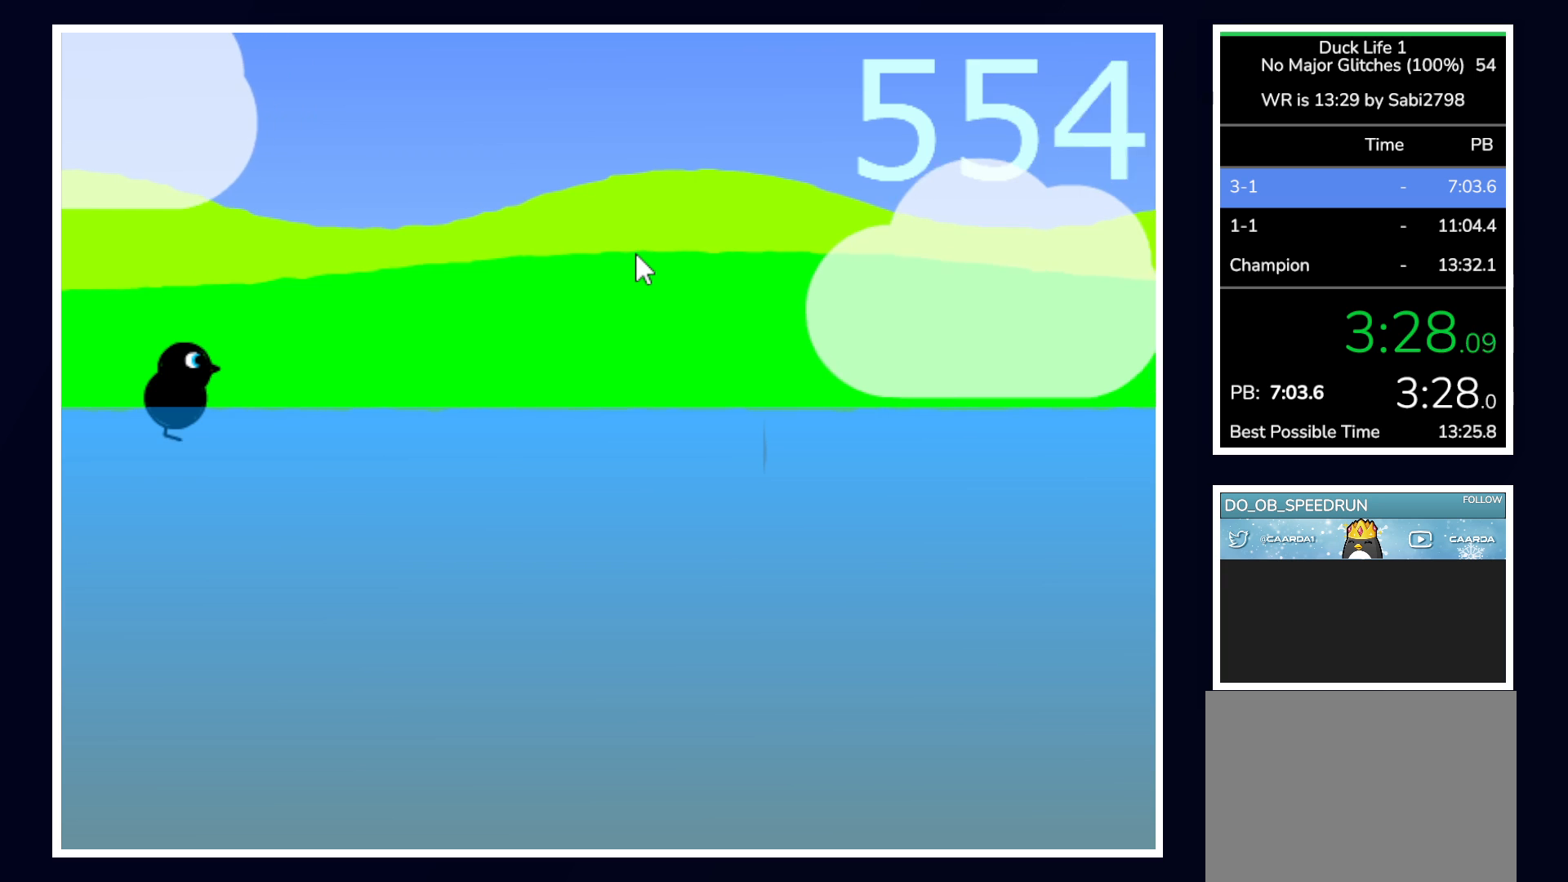
{"keys": [], "mouse": [], "events": []}
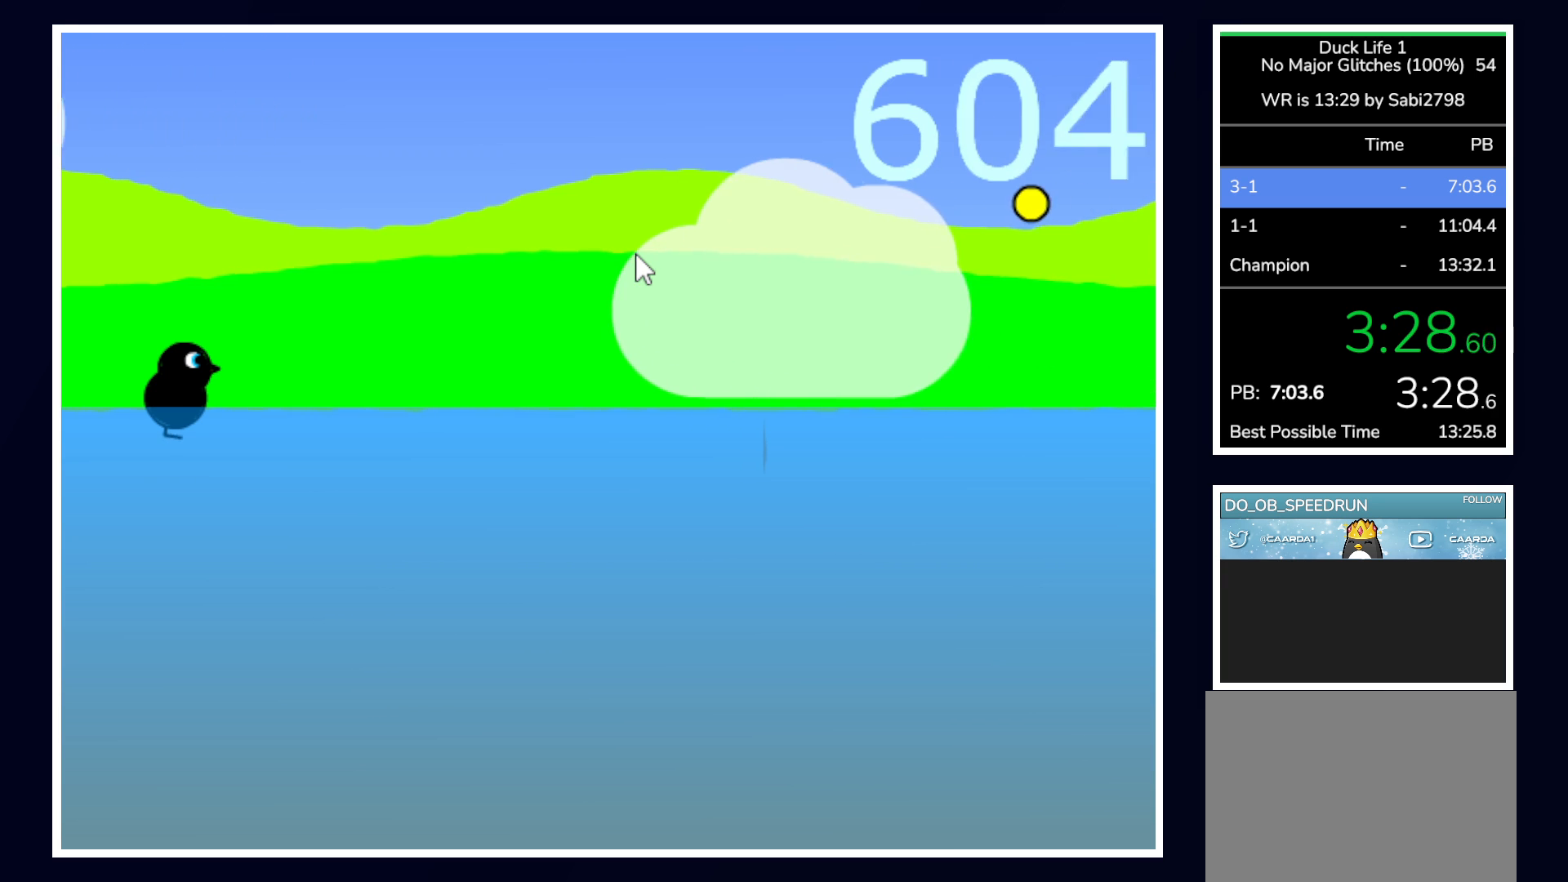
{"keys": [], "mouse": [], "events": []}
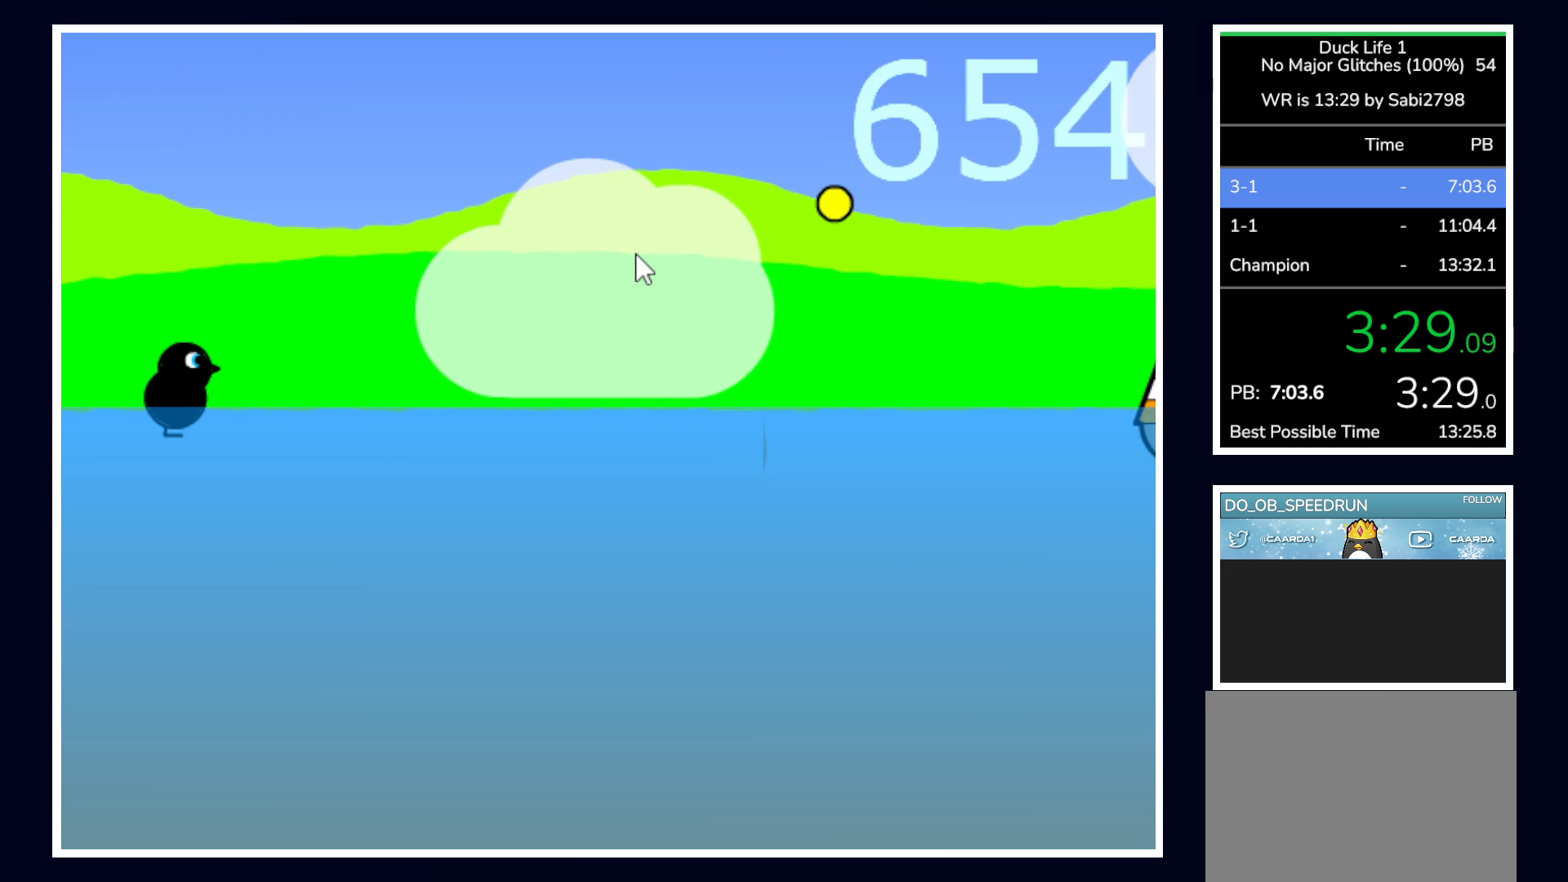
{"keys": ["up"], "mouse": [], "events": [[450, "up", "down"]]}
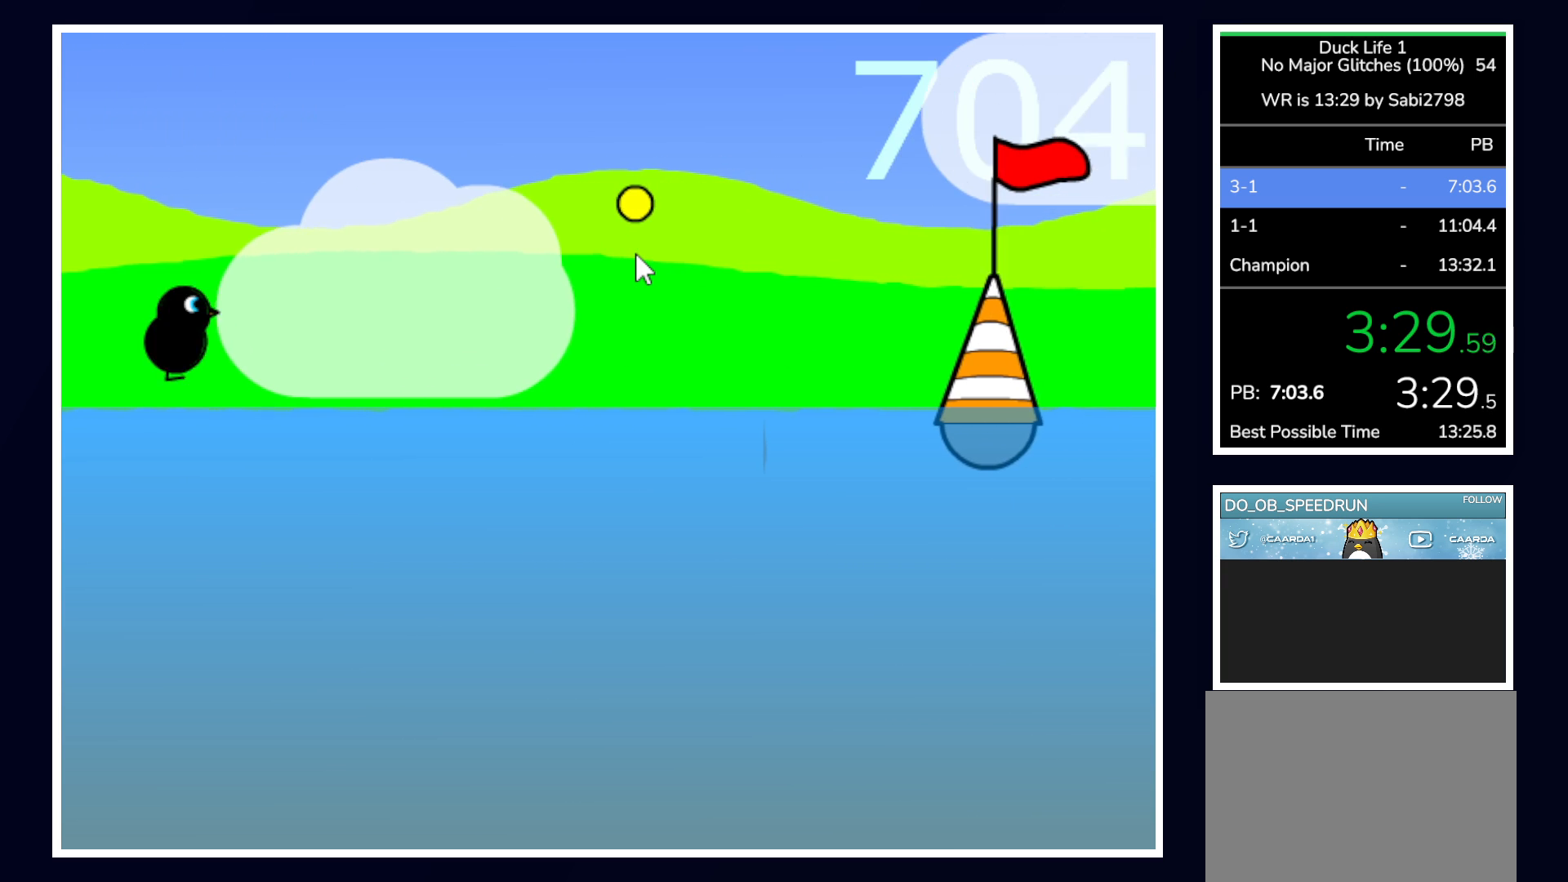
{"keys": [], "mouse": [], "events": [[133, "up", "up"]]}
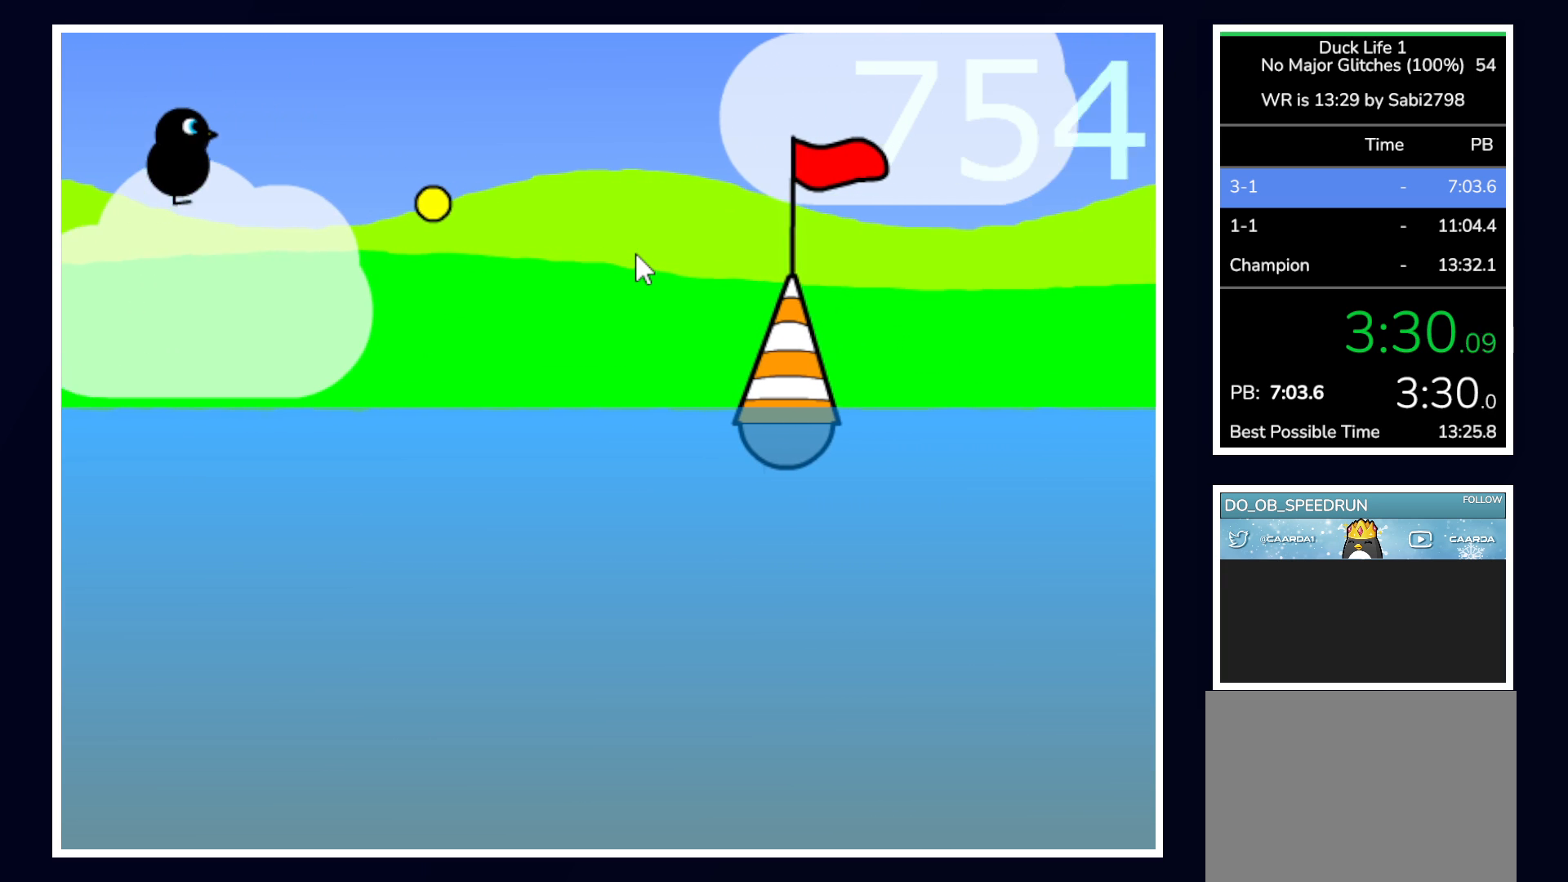
{"keys": [], "mouse": [], "events": [[17, "right", "down"], [100, "right", "up"]]}
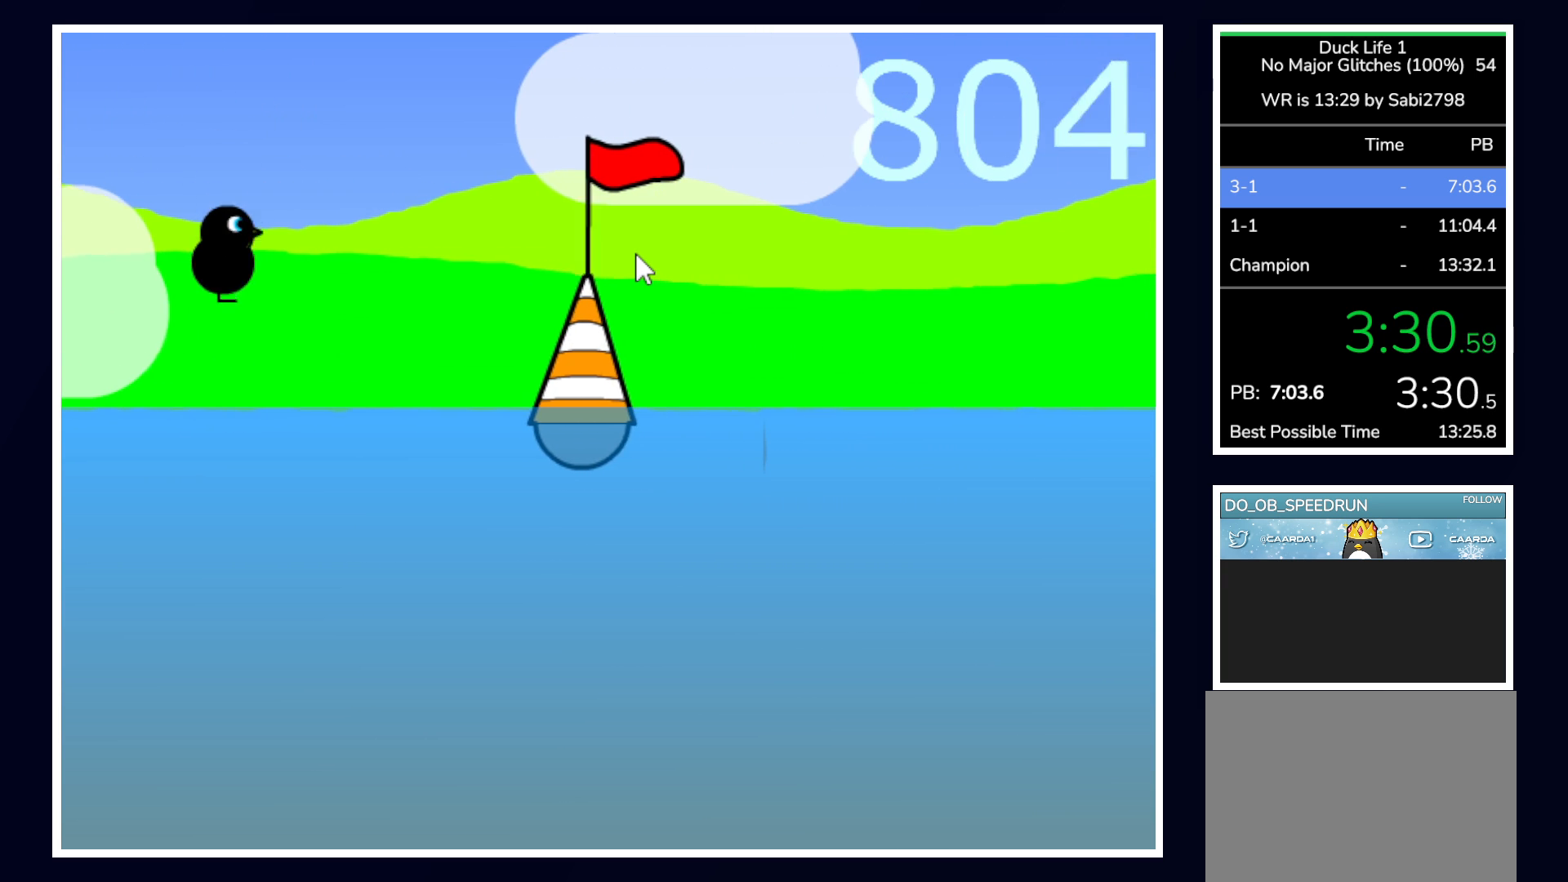
{"keys": [], "mouse": [], "events": [[133, "down", "down"], [400, "down", "up"]]}
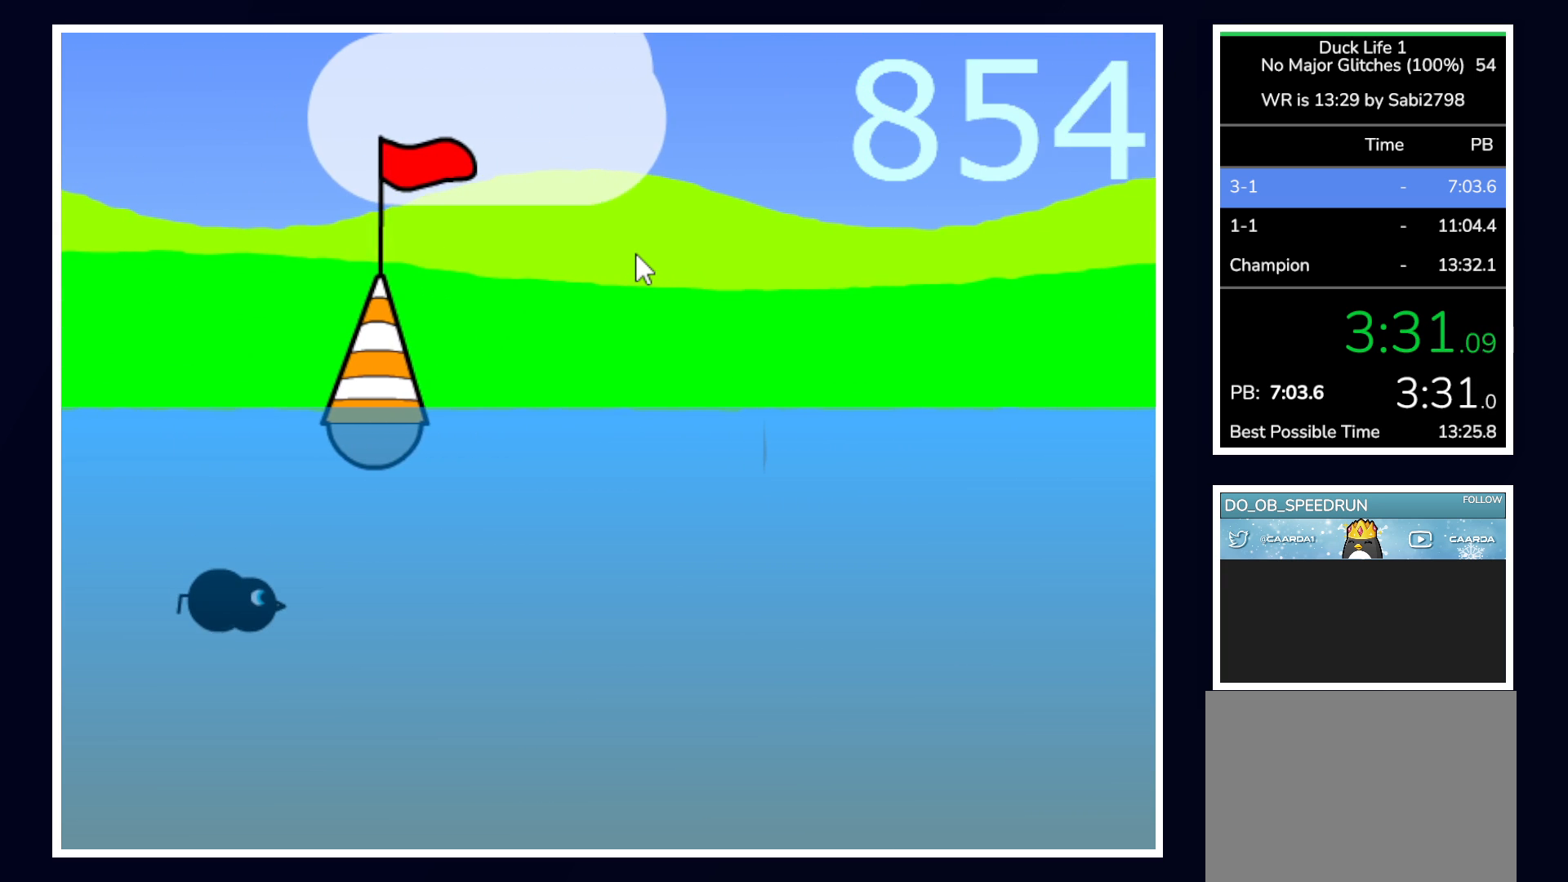
{"keys": [], "mouse": [], "events": []}
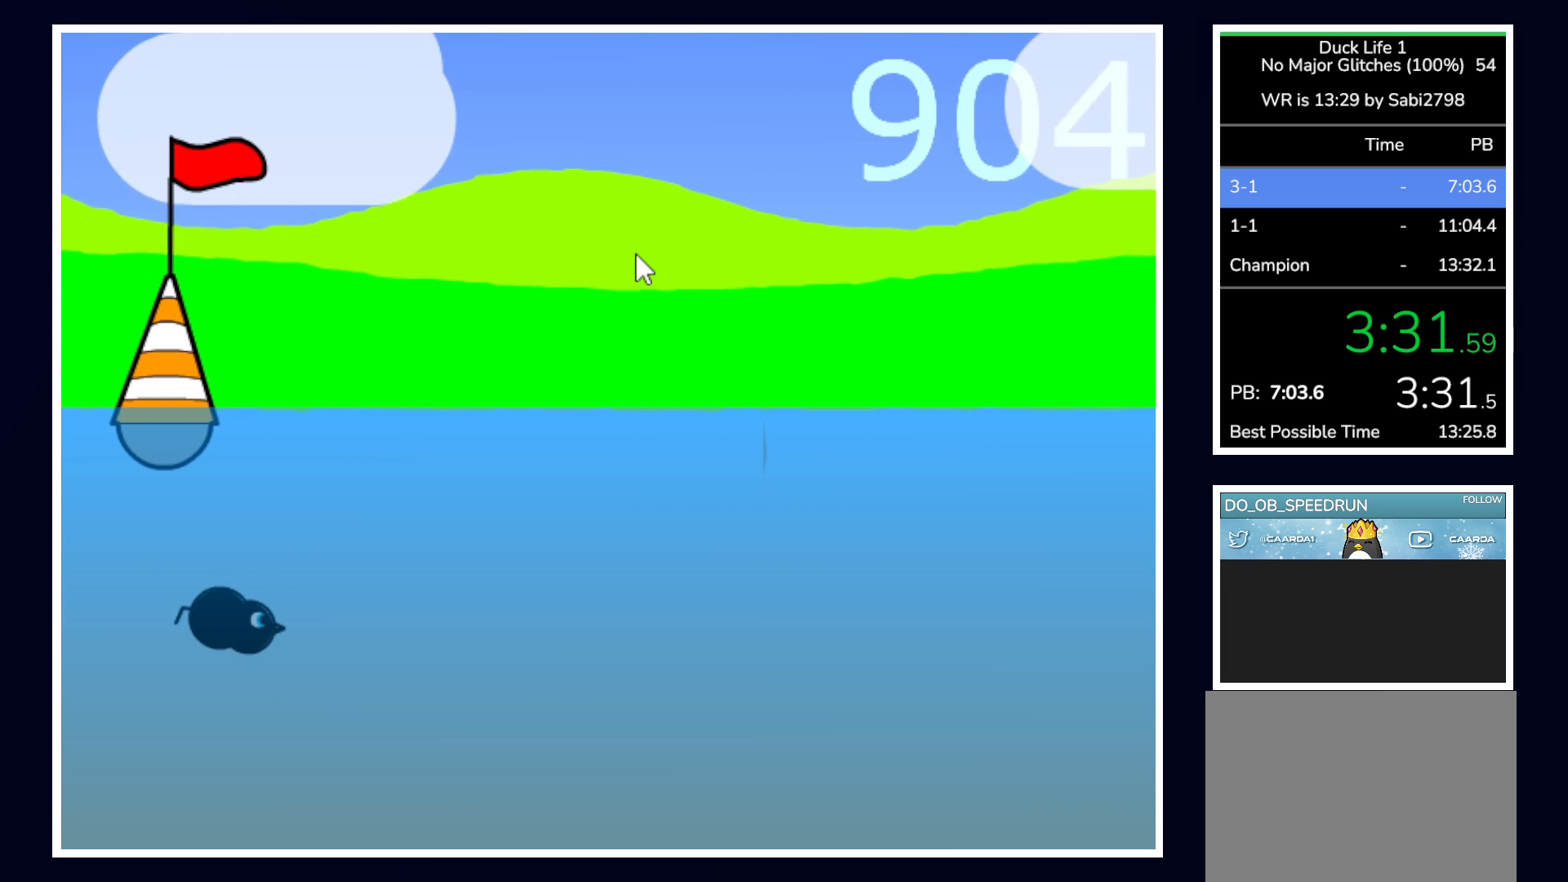
{"keys": [], "mouse": [], "events": []}
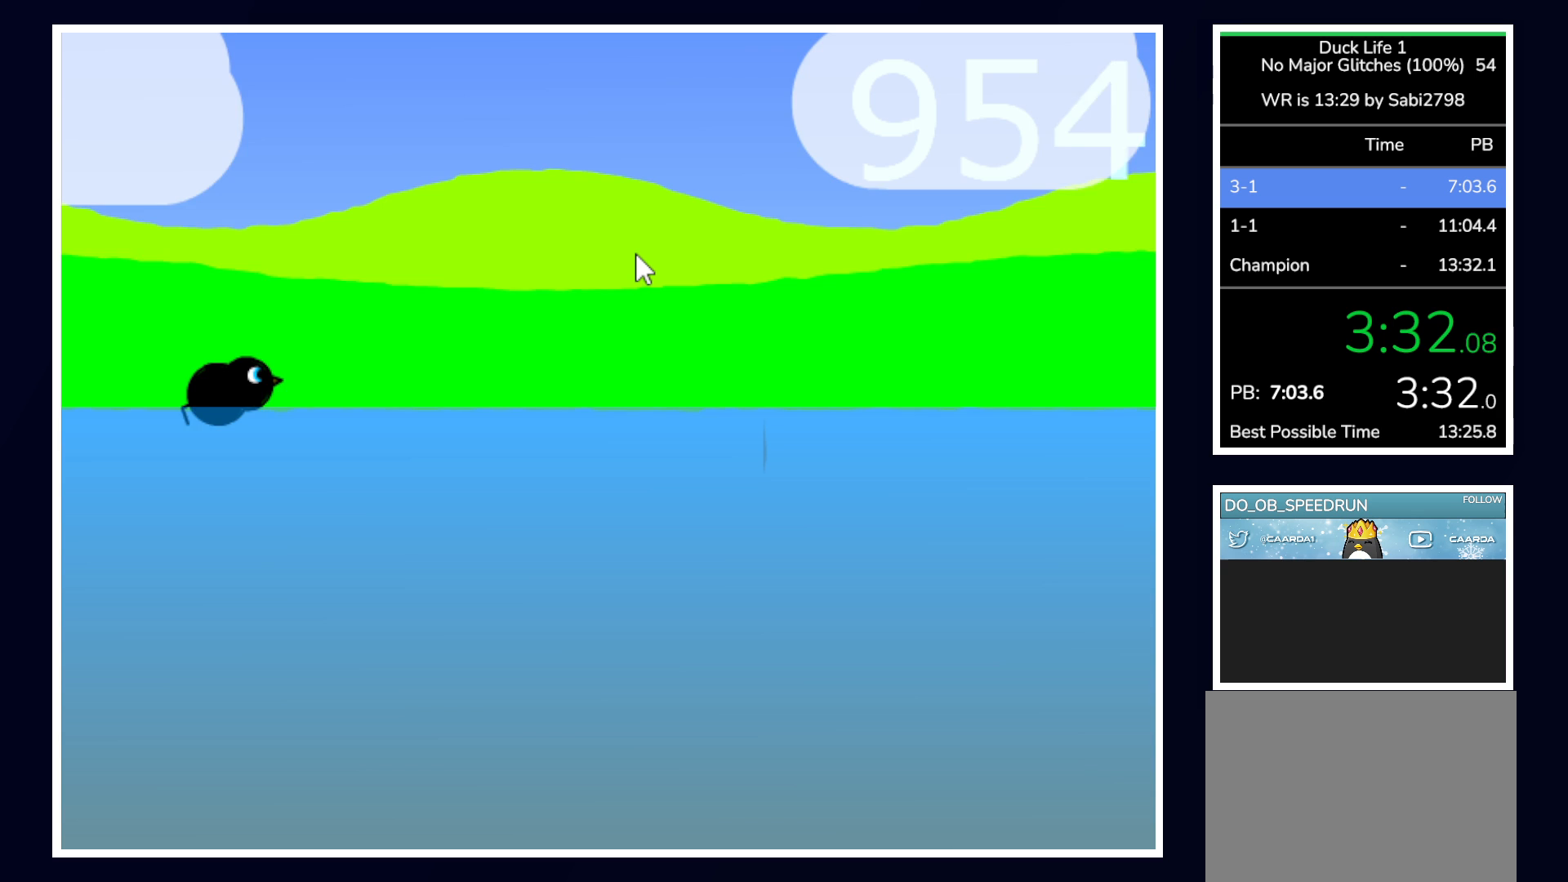
{"keys": [], "mouse": [], "events": []}
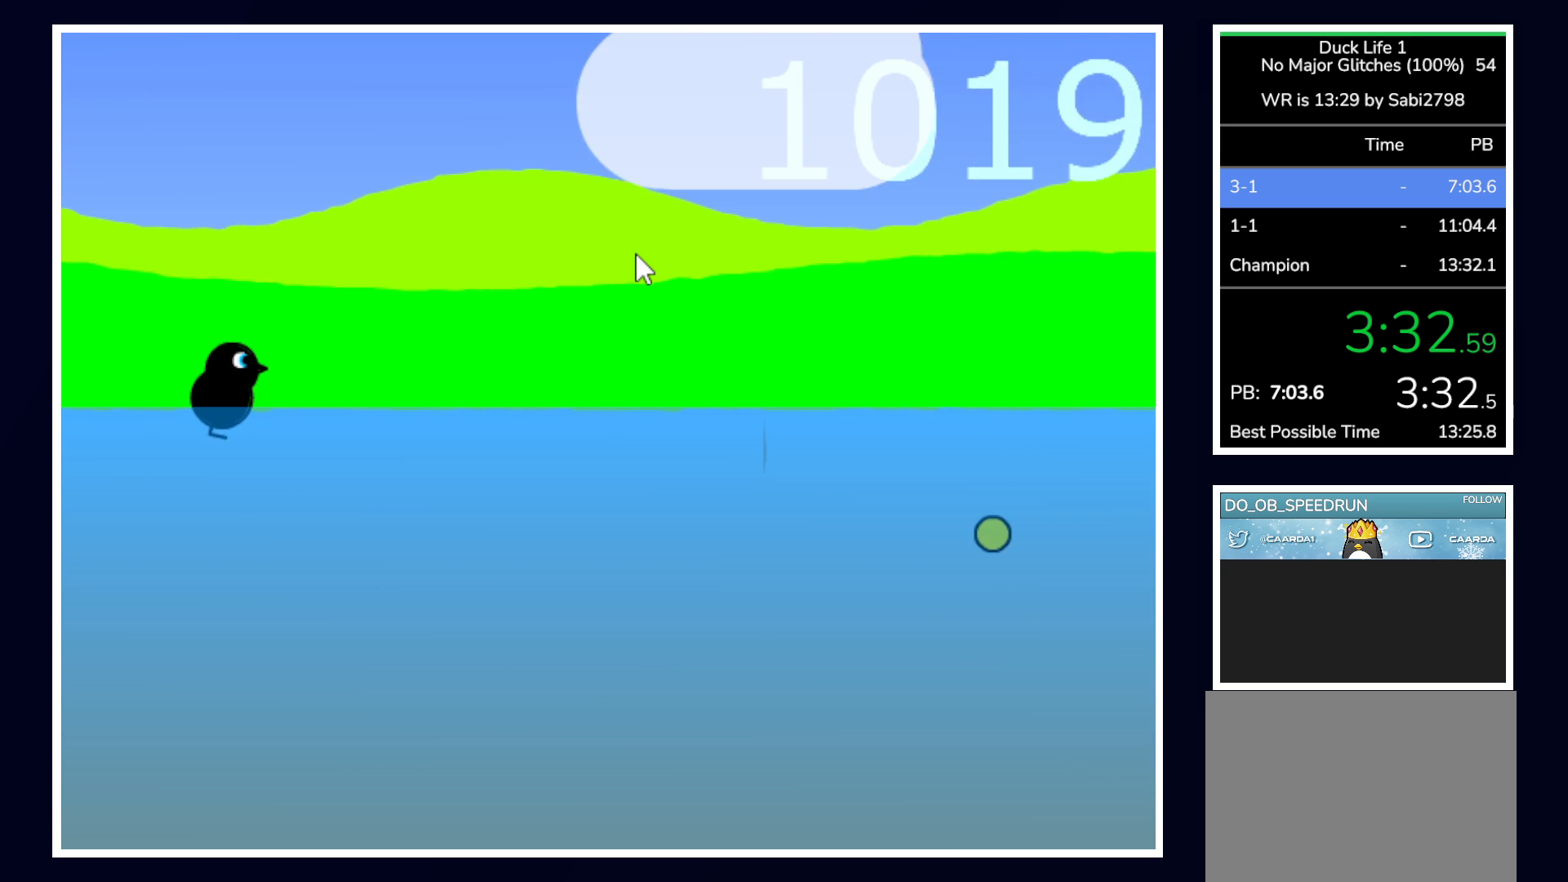
{"keys": [], "mouse": [], "events": []}
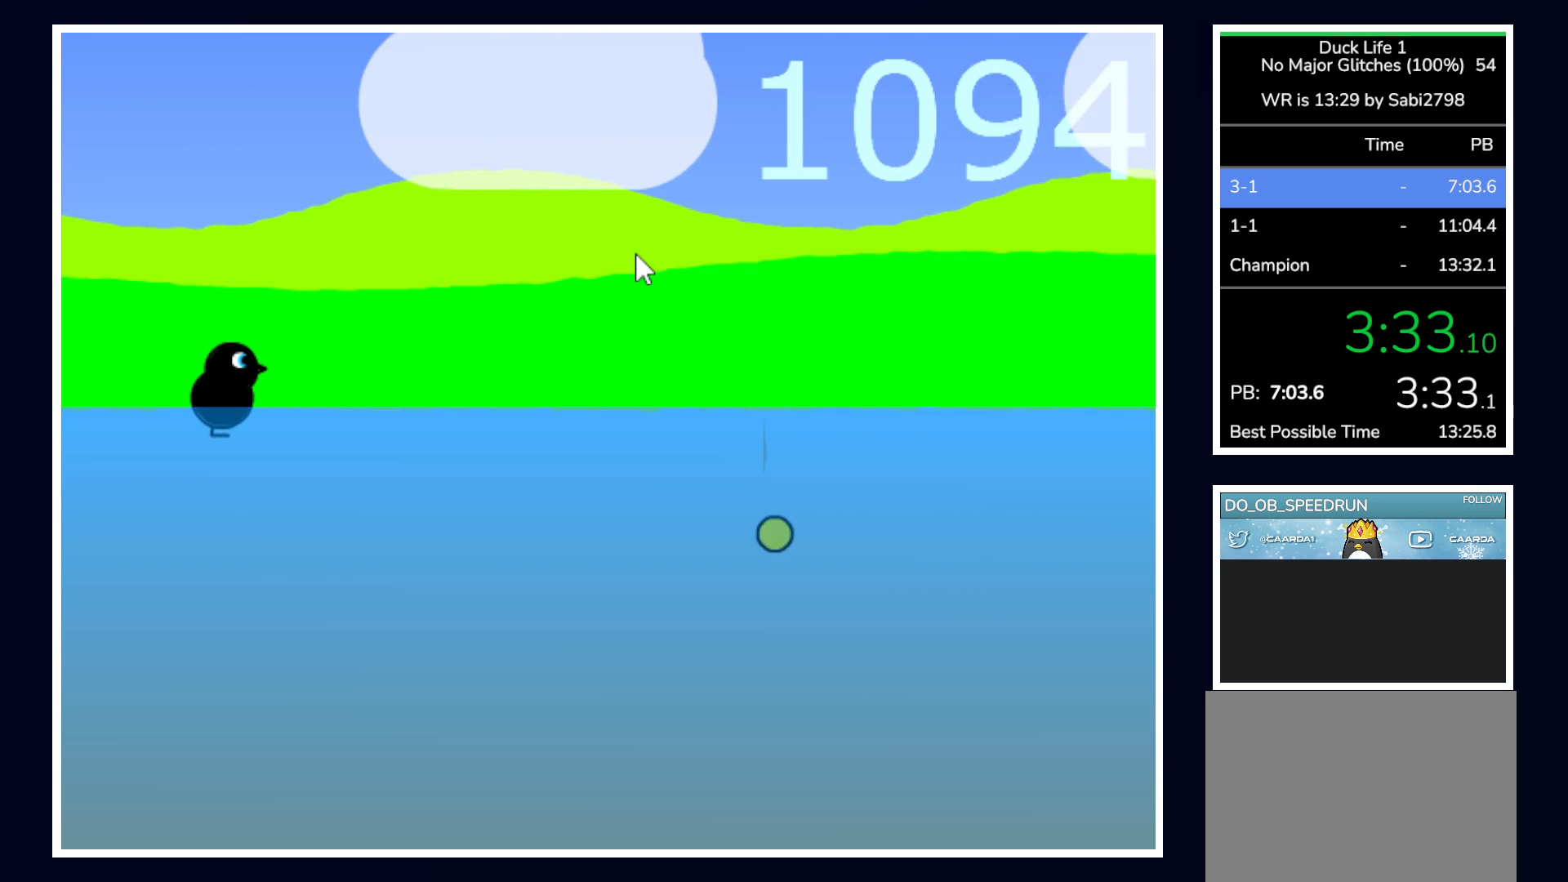
{"keys": ["right"], "mouse": [], "events": [[483, "right", "down"]]}
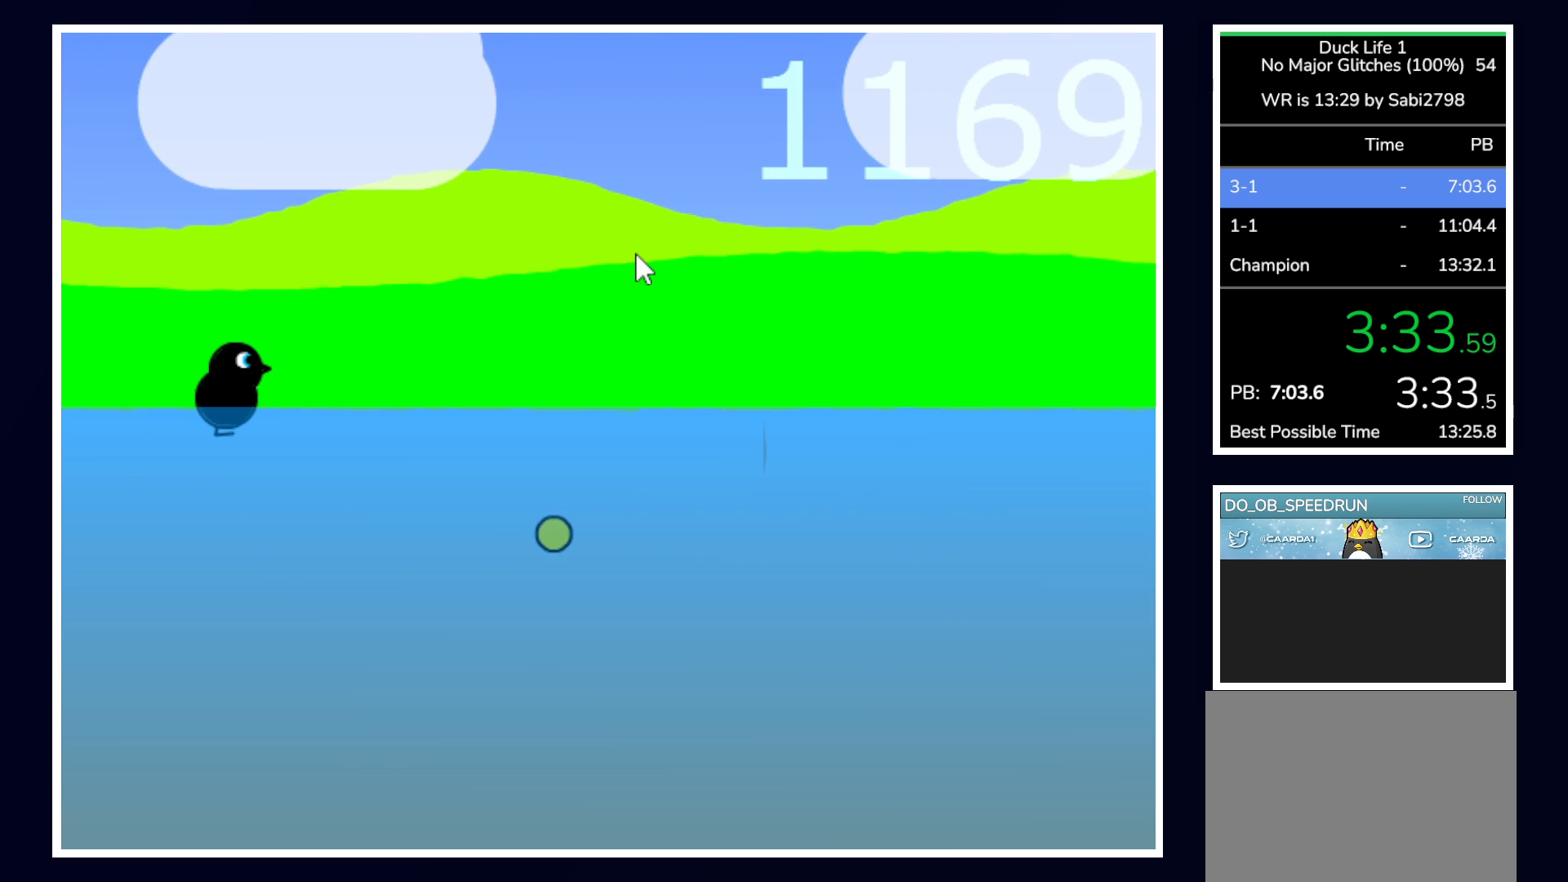
{"keys": ["right"], "mouse": [], "events": [[267, "down", "down"], [317, "down", "up"]]}
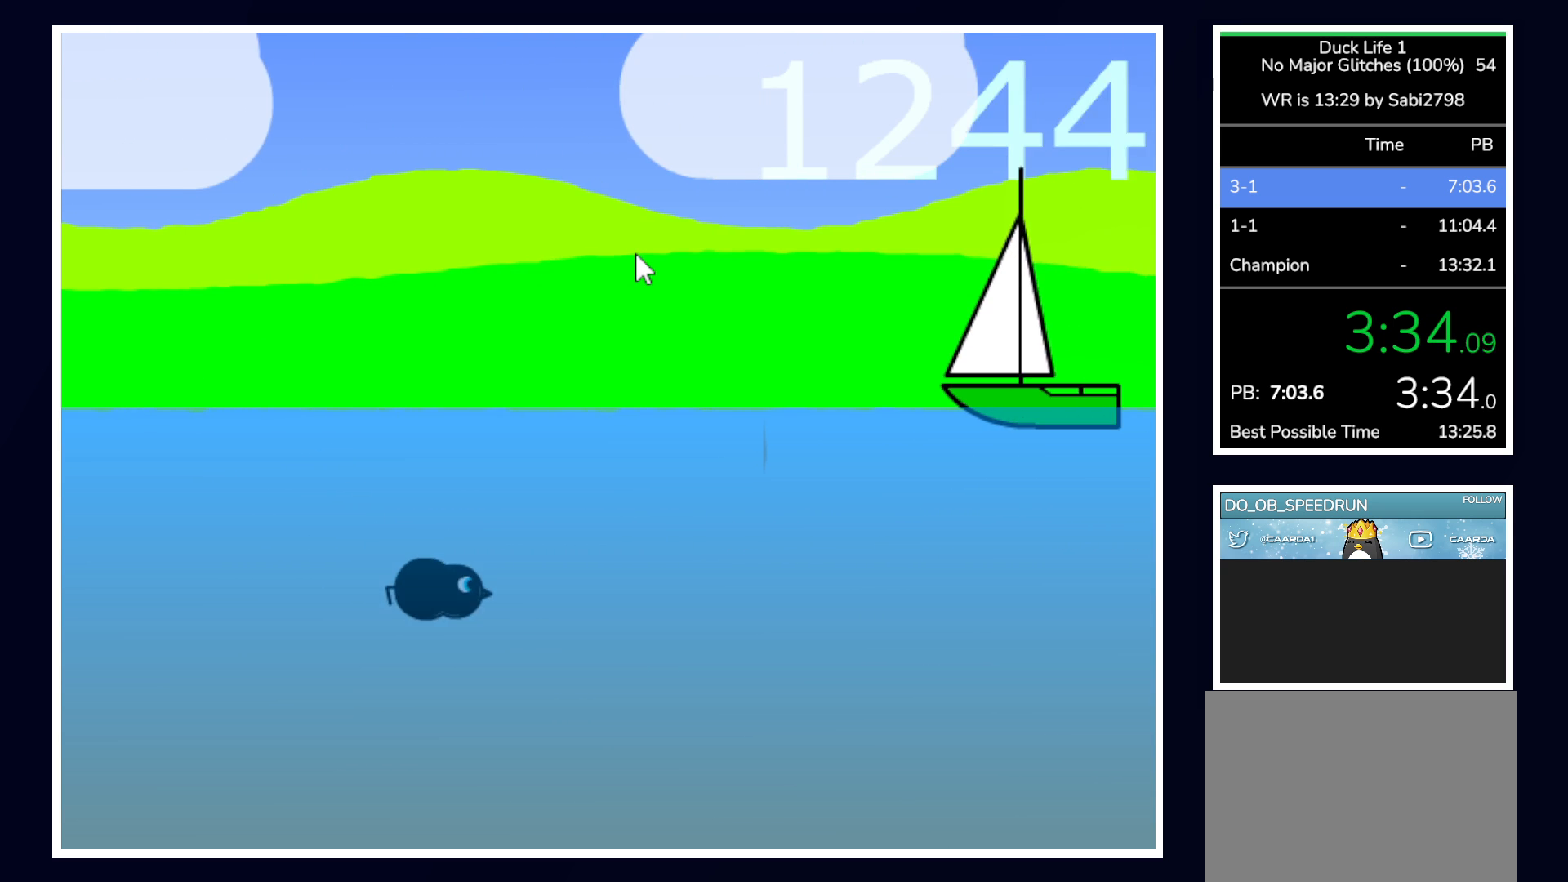
{"keys": ["right"], "mouse": [], "events": []}
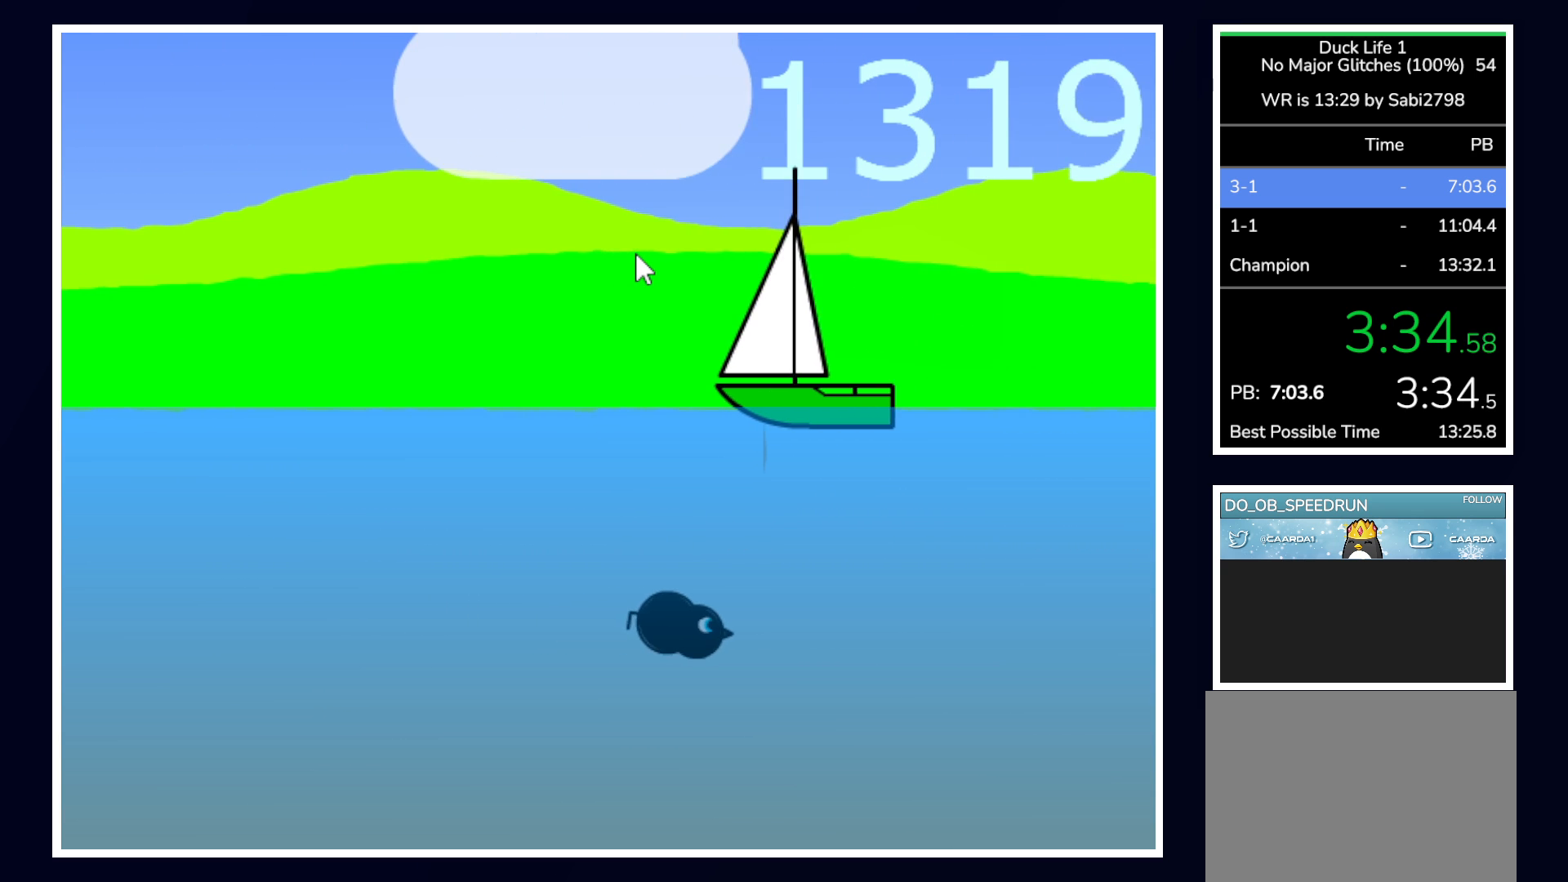
{"keys": ["left", "up"], "mouse": [], "events": [[283, "right", "up"], [333, "left", "down"], [433, "up", "down"]]}
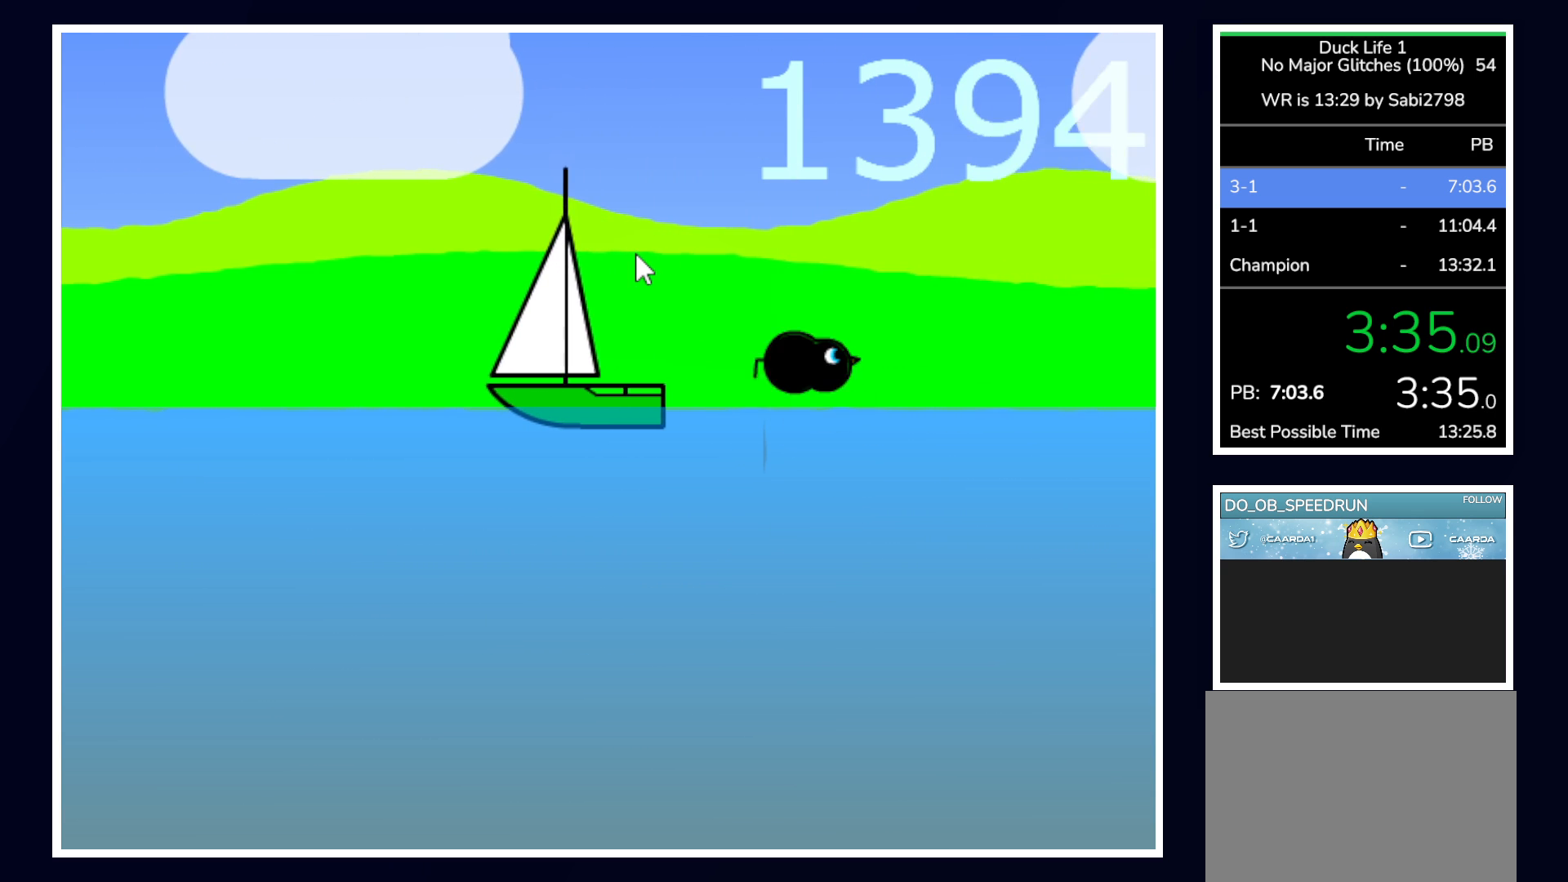
{"keys": ["left"], "mouse": [], "events": [[67, "up", "up"]]}
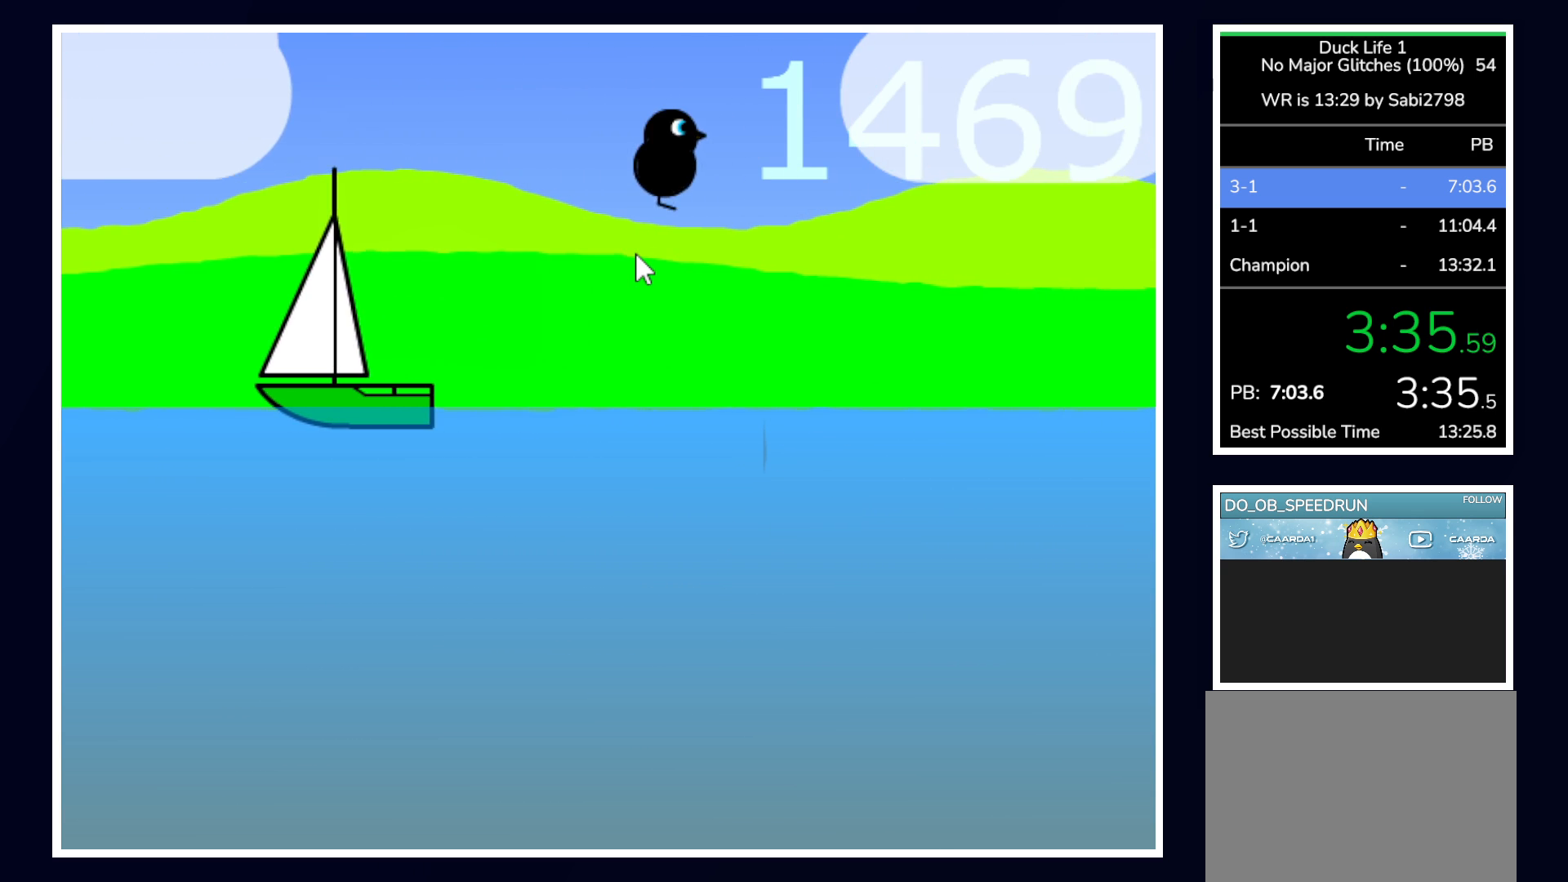
{"keys": ["left"], "mouse": [], "events": []}